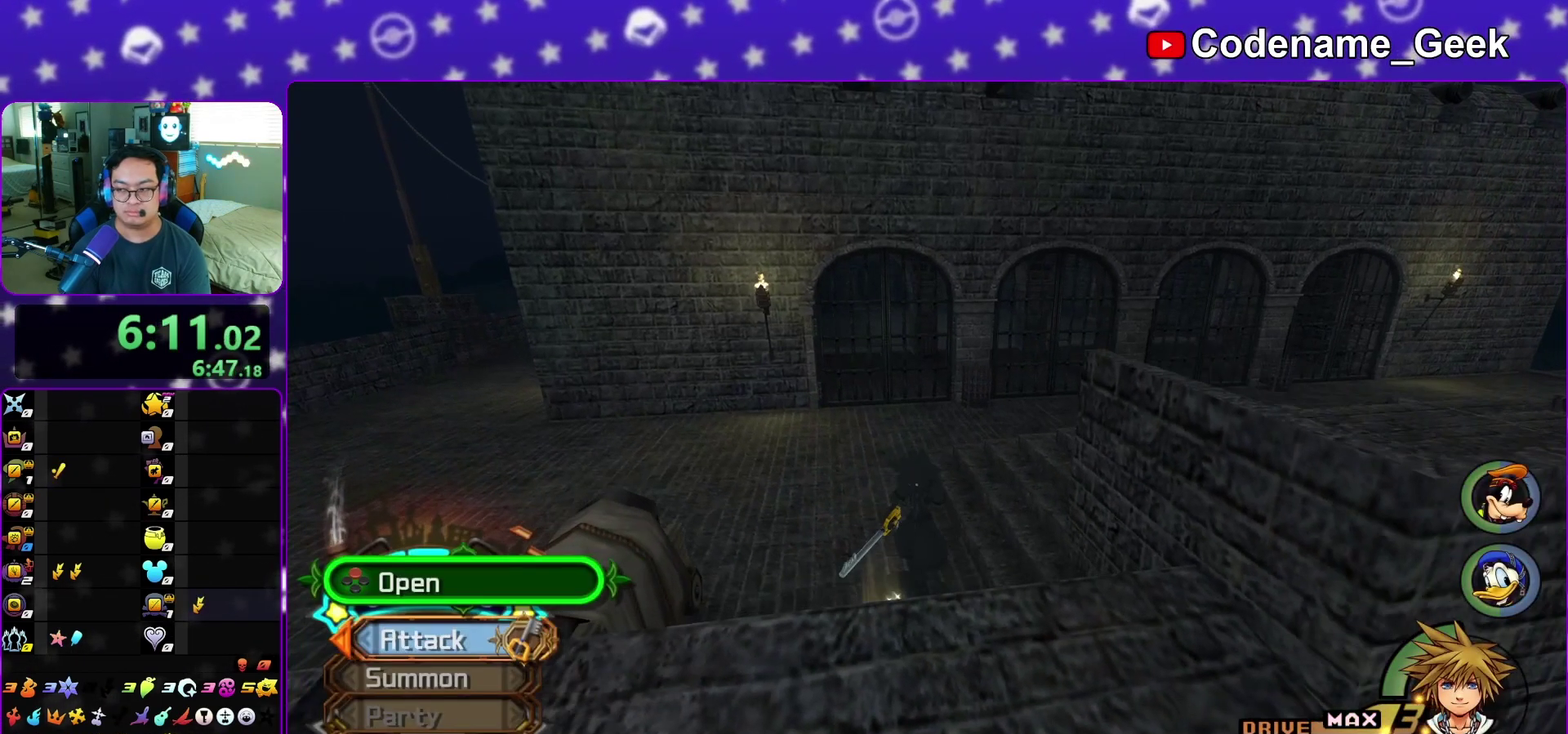
Gameplay with a controller (Nintendo layout); each line is a JSON object with the inputs held at the frame after it (dt_ms = milliseconds from this image to that frame). "events" lists button and stick changes between this image and that frame as [ms after this image, input, new state], when the widget could be followed in between. This overlay highlights the sticks when they move; stick clicks (L3 R3) are not distinguishable. Not read: L3 R3 START.
{"dt_ms": 800, "buttons": [], "left_stick": "up-left", "right_stick": "center", "events": [[167, "Y", "down"], [250, "Y", "up"], [367, "Y", "down"], [450, "Y", "up"], [533, "Y", "down"], [633, "Y", "up"], [767, "left_stick", "up-left"]]}
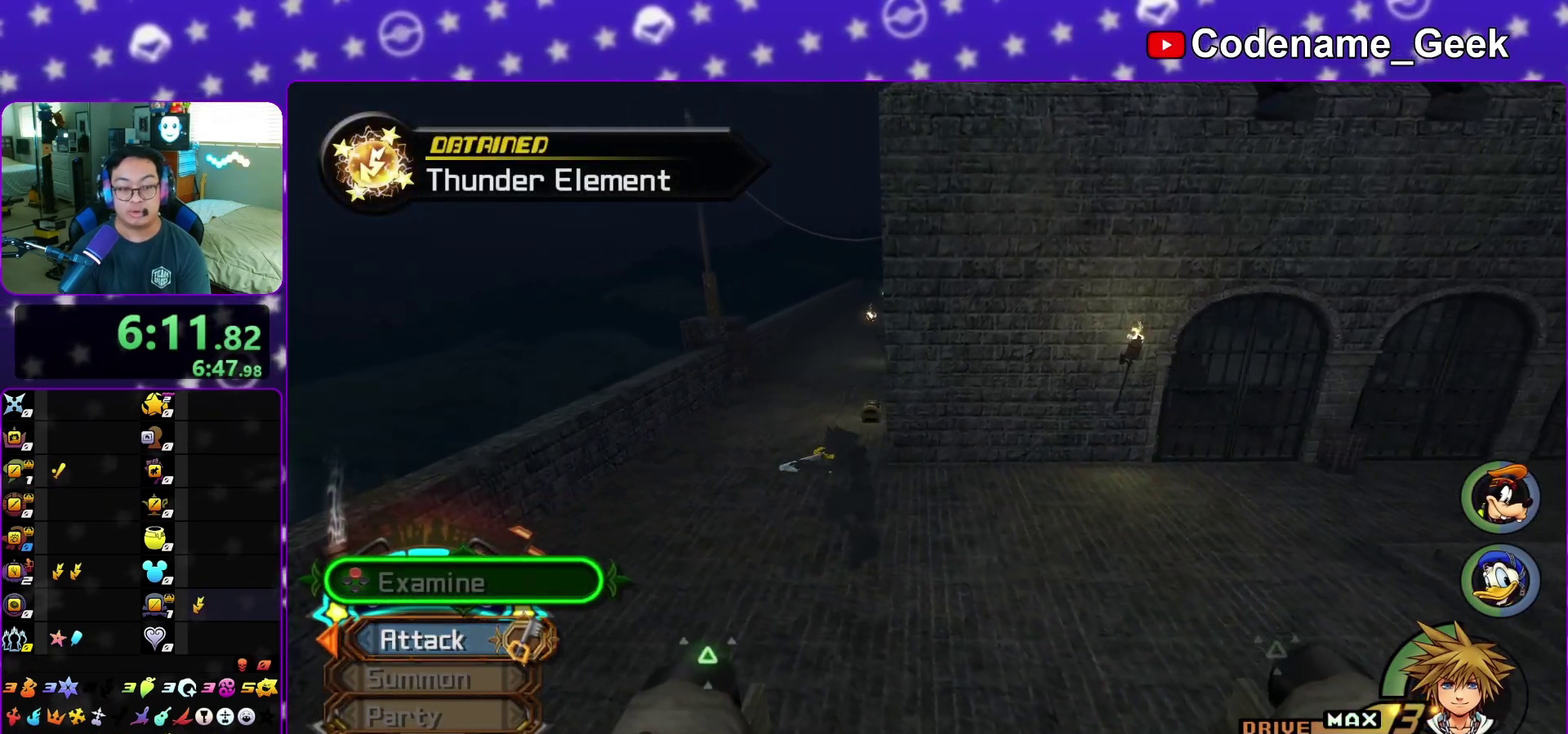
{"dt_ms": 400, "buttons": [], "left_stick": "up-left", "right_stick": "center", "events": []}
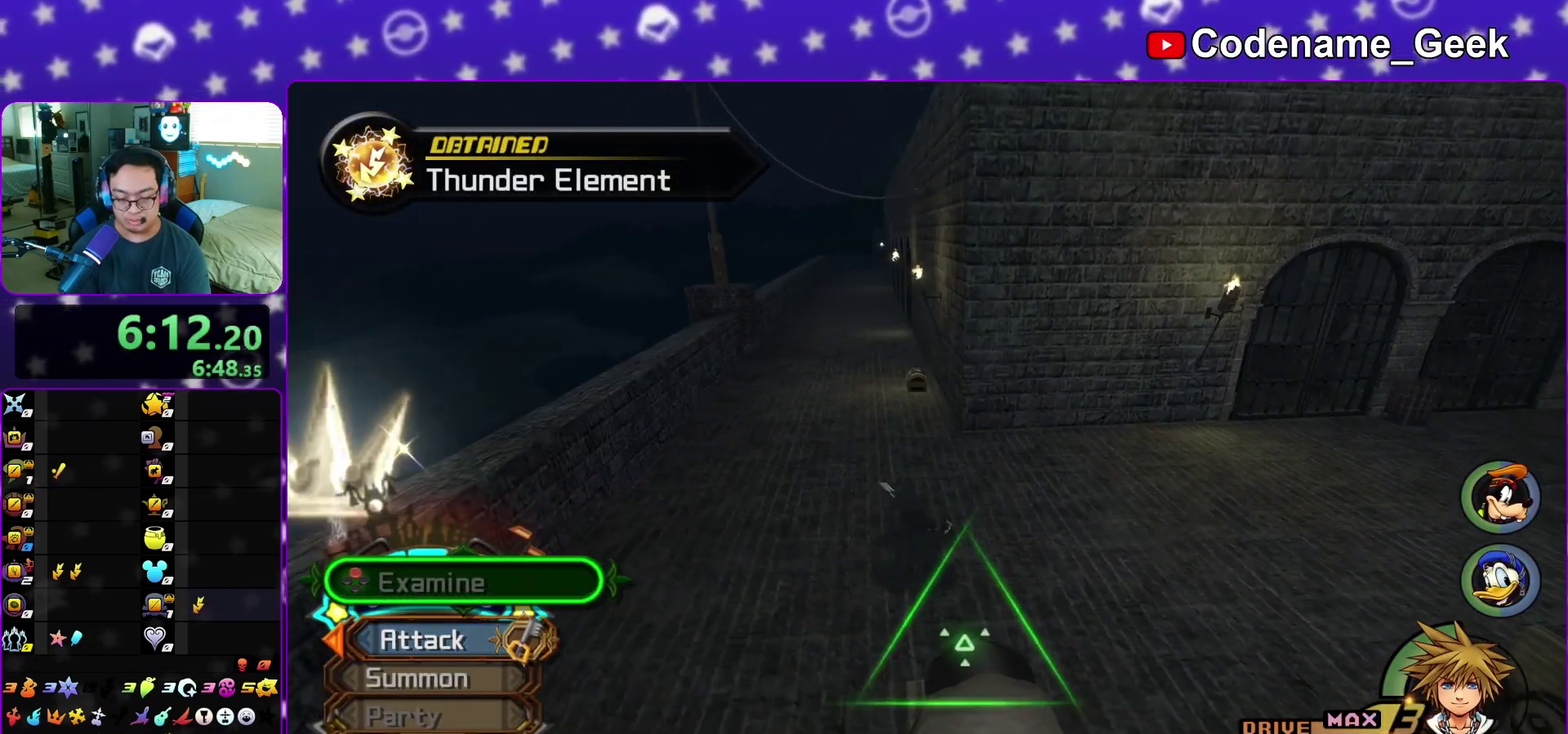
{"dt_ms": 500, "buttons": [], "left_stick": "center", "right_stick": "center", "events": [[17, "left_stick", "up"], [117, "Y", "down"], [183, "Y", "up"], [267, "Y", "down"], [350, "Y", "up"], [450, "left_stick", "center"]]}
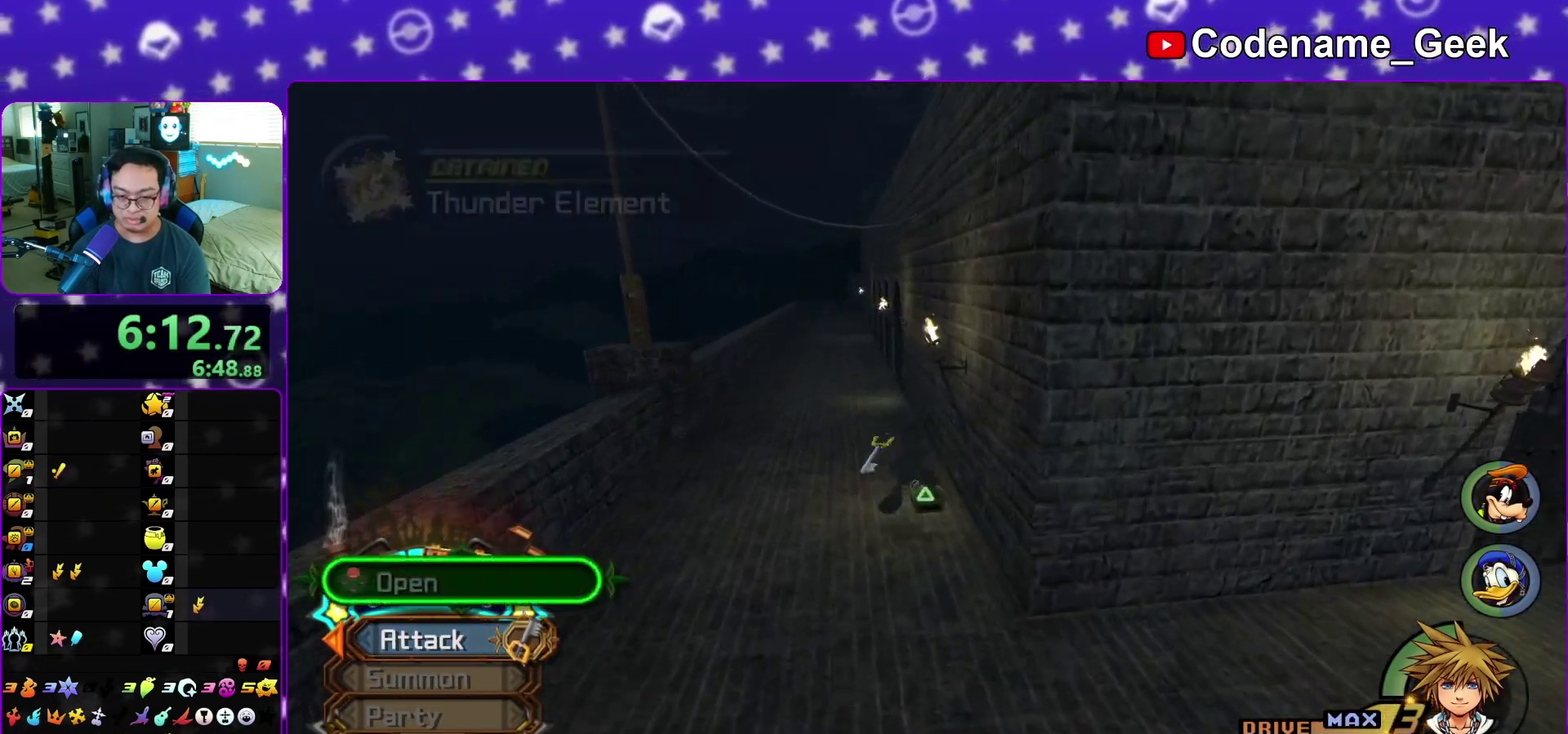
{"dt_ms": 500, "buttons": ["X"], "left_stick": "center", "right_stick": "right", "events": [[150, "left_stick", "down"], [200, "right_stick", "right"], [333, "left_stick", "up"], [450, "X", "down"], [467, "left_stick", "center"]]}
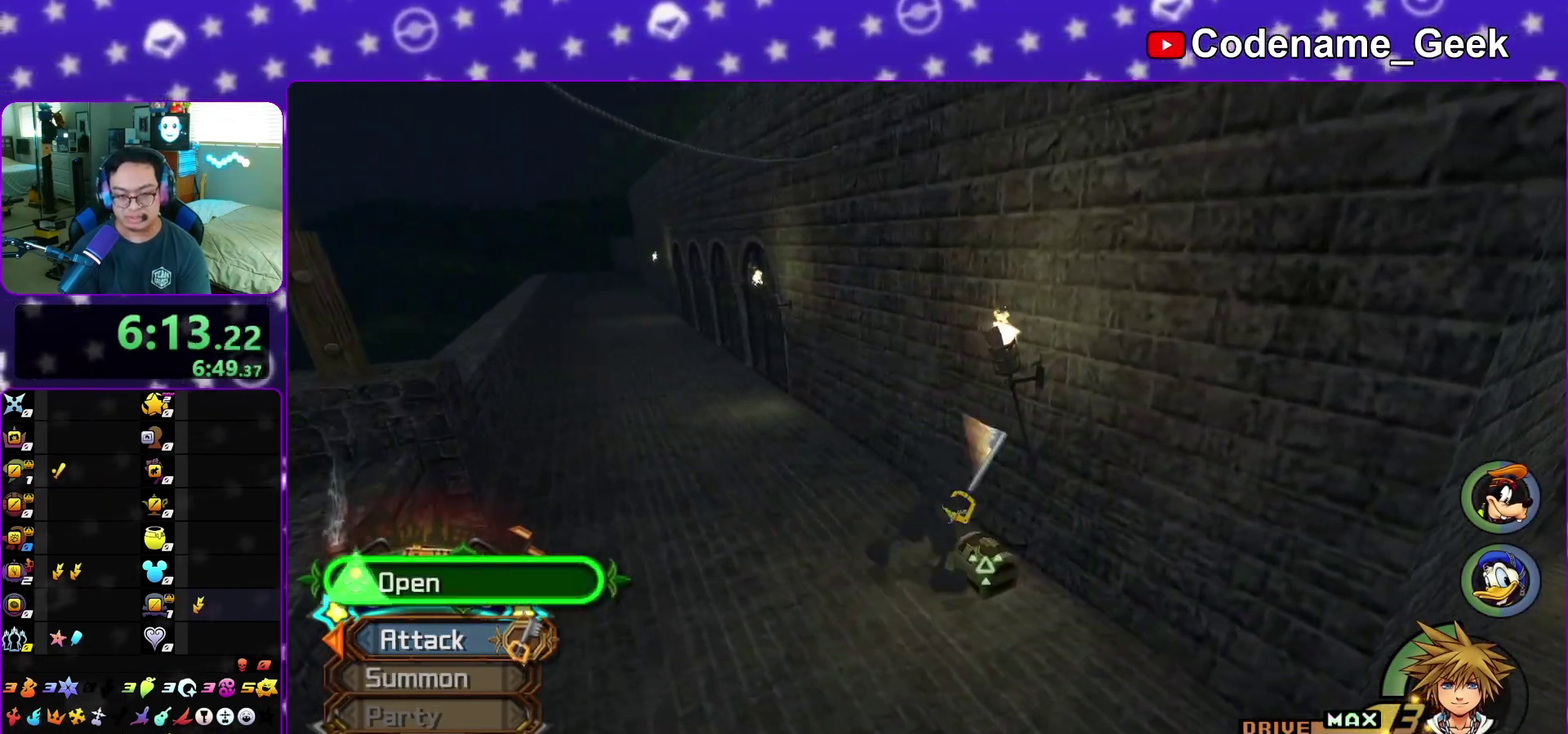
{"dt_ms": 300, "buttons": [], "left_stick": "center", "right_stick": "center", "events": [[50, "X", "up"], [133, "X", "down"], [233, "X", "up"], [233, "right_stick", "center"]]}
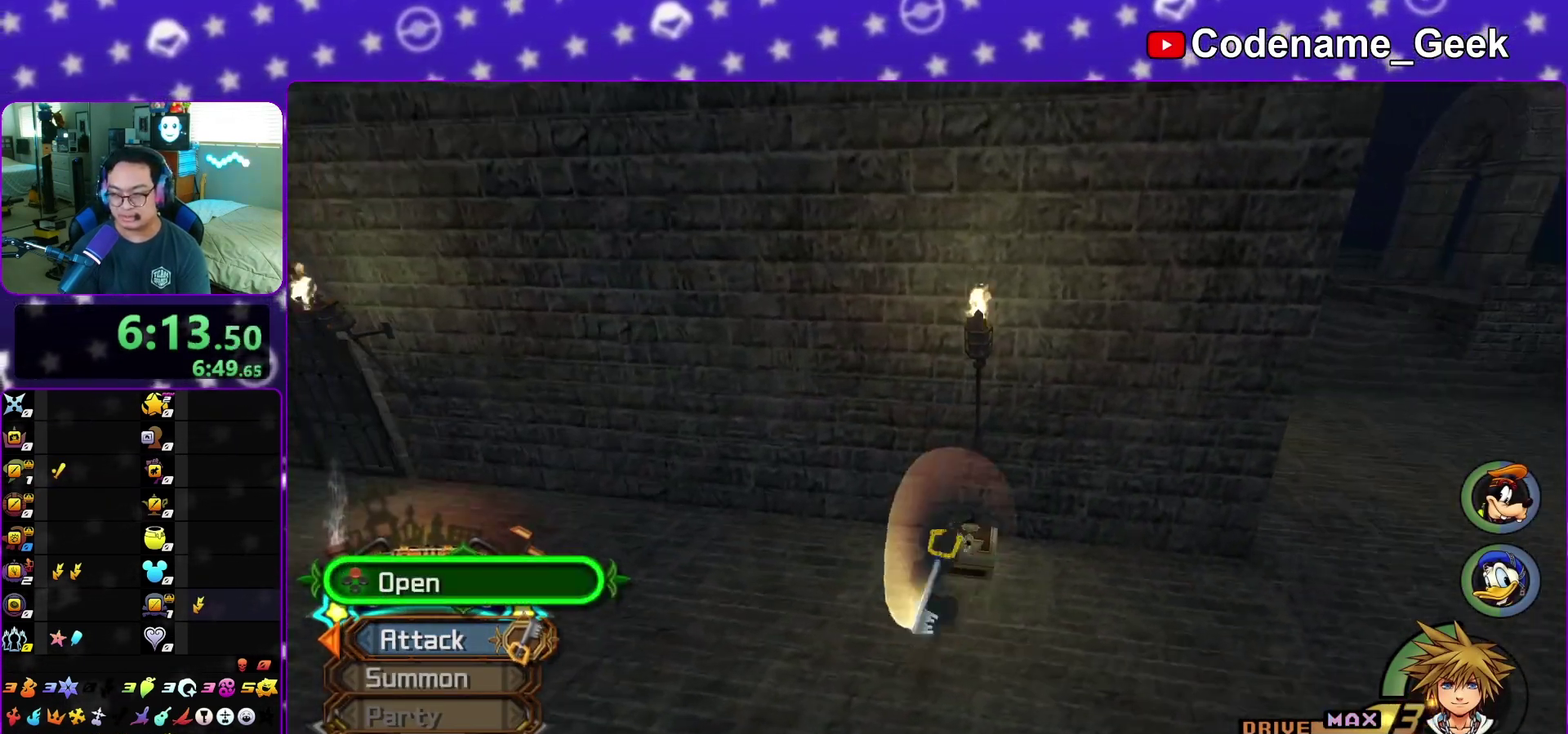
{"dt_ms": 700, "buttons": [], "left_stick": "up-right", "right_stick": "center", "events": [[50, "X", "down"], [133, "X", "up"], [233, "X", "down"], [317, "X", "up"], [650, "left_stick", "up-right"]]}
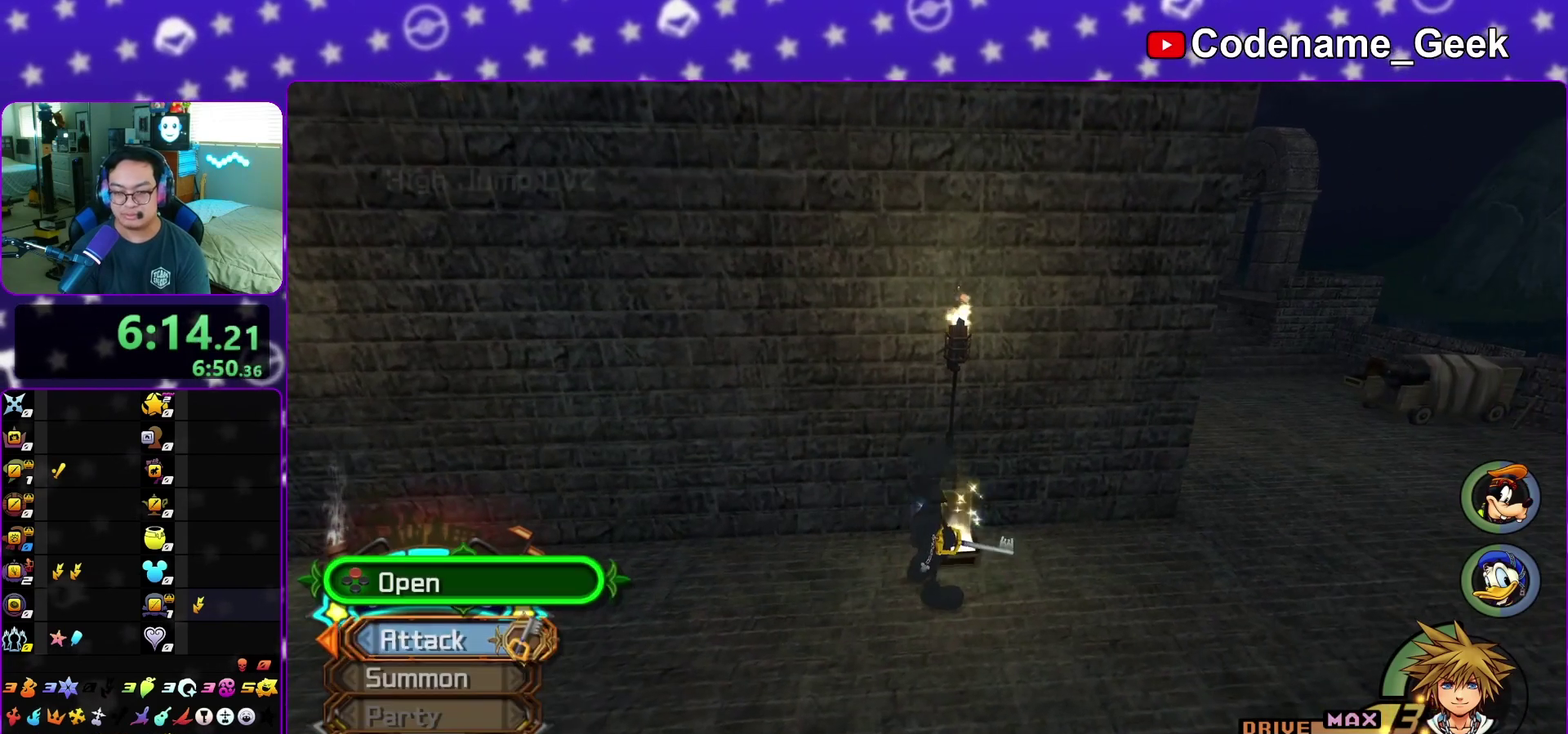
{"dt_ms": 300, "buttons": [], "left_stick": "up-right", "right_stick": "center", "events": [[133, "Y", "down"], [217, "Y", "up"]]}
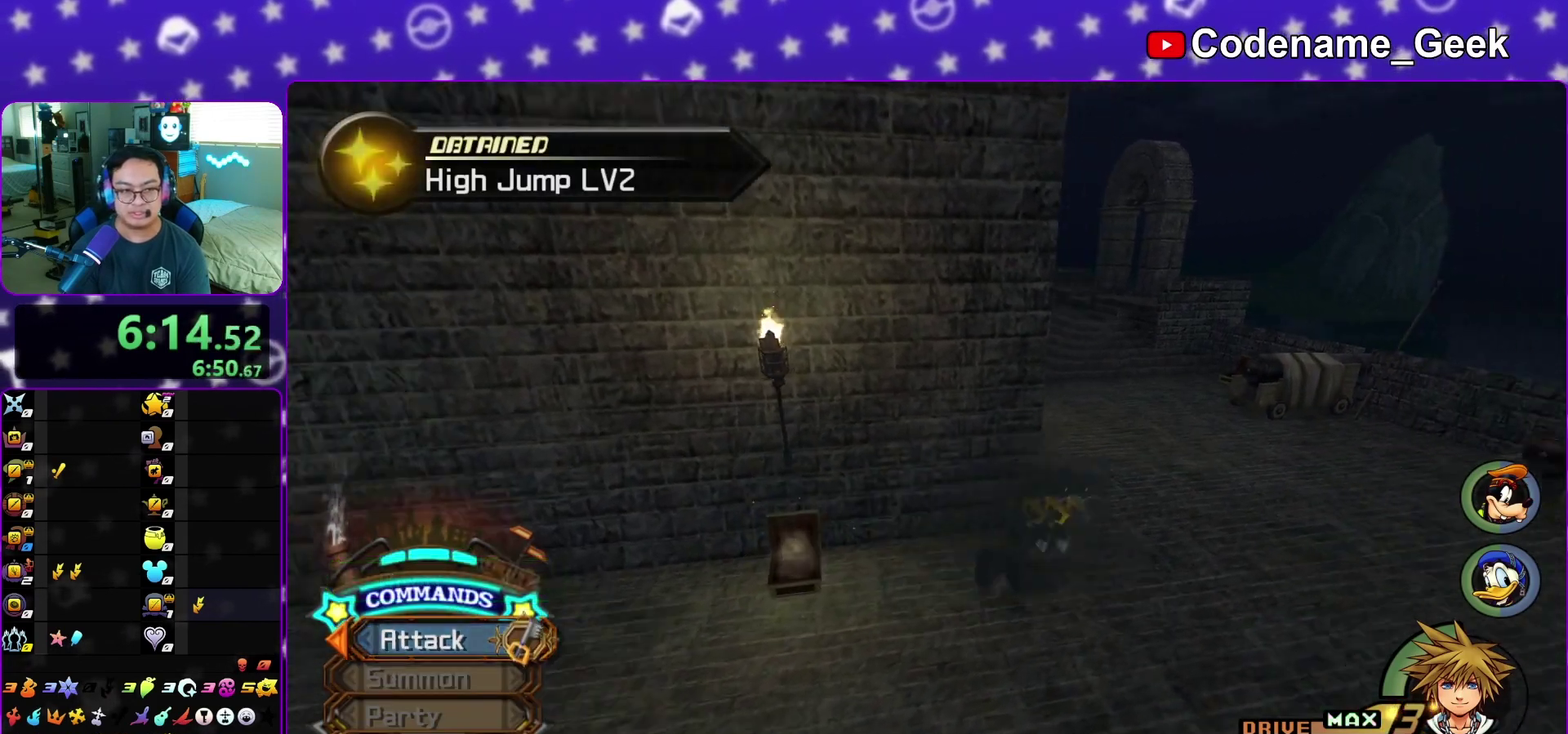
{"dt_ms": 900, "buttons": ["Y"], "left_stick": "up", "right_stick": "center", "events": [[67, "Y", "down"], [83, "left_stick", "up"], [150, "Y", "up"], [200, "left_stick", "up-left"], [200, "right_stick", "left"], [300, "right_stick", "center"], [467, "right_stick", "left"], [533, "right_stick", "center"], [567, "left_stick", "up"], [683, "Y", "down"]]}
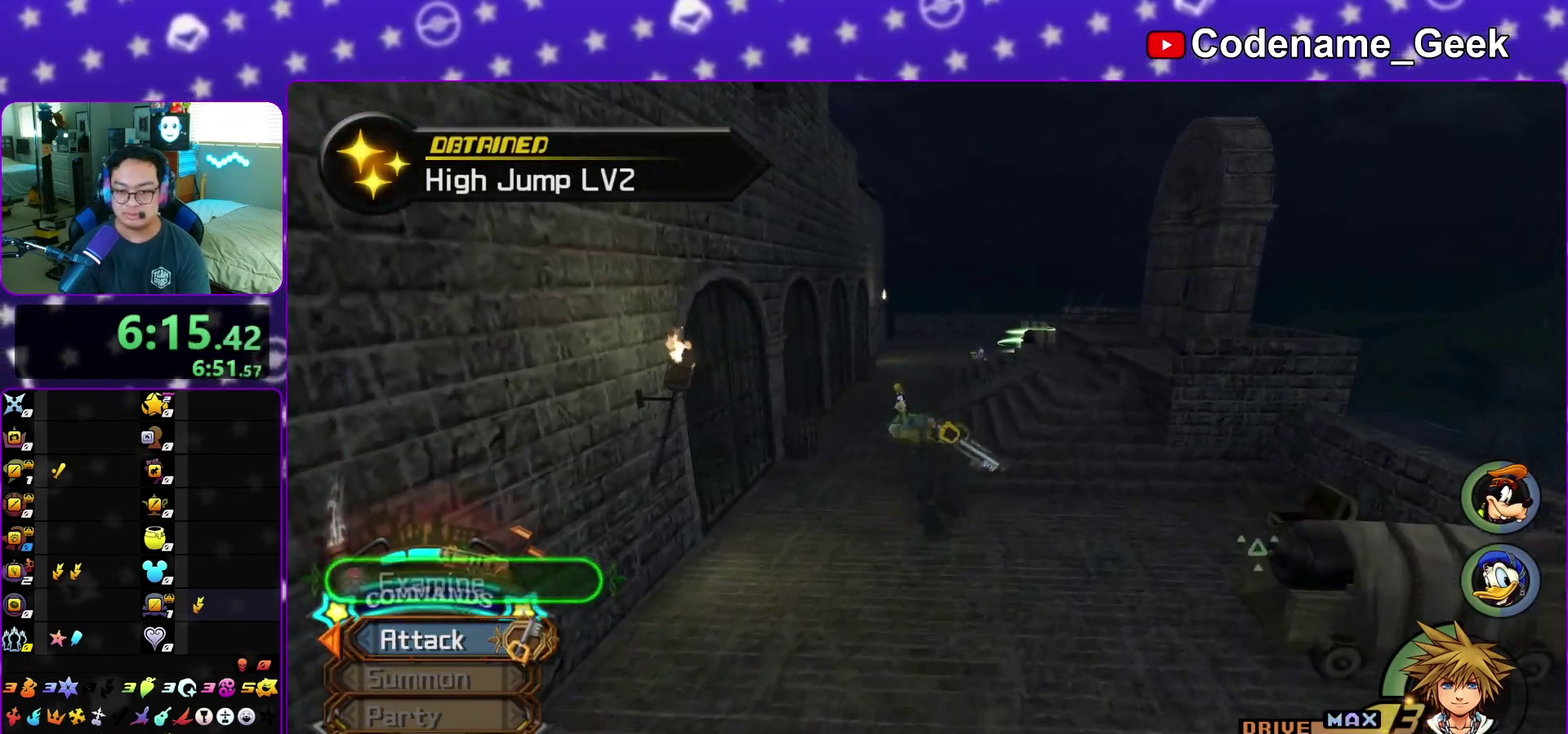
{"dt_ms": 300, "buttons": [], "left_stick": "up", "right_stick": "center", "events": [[50, "Y", "up"]]}
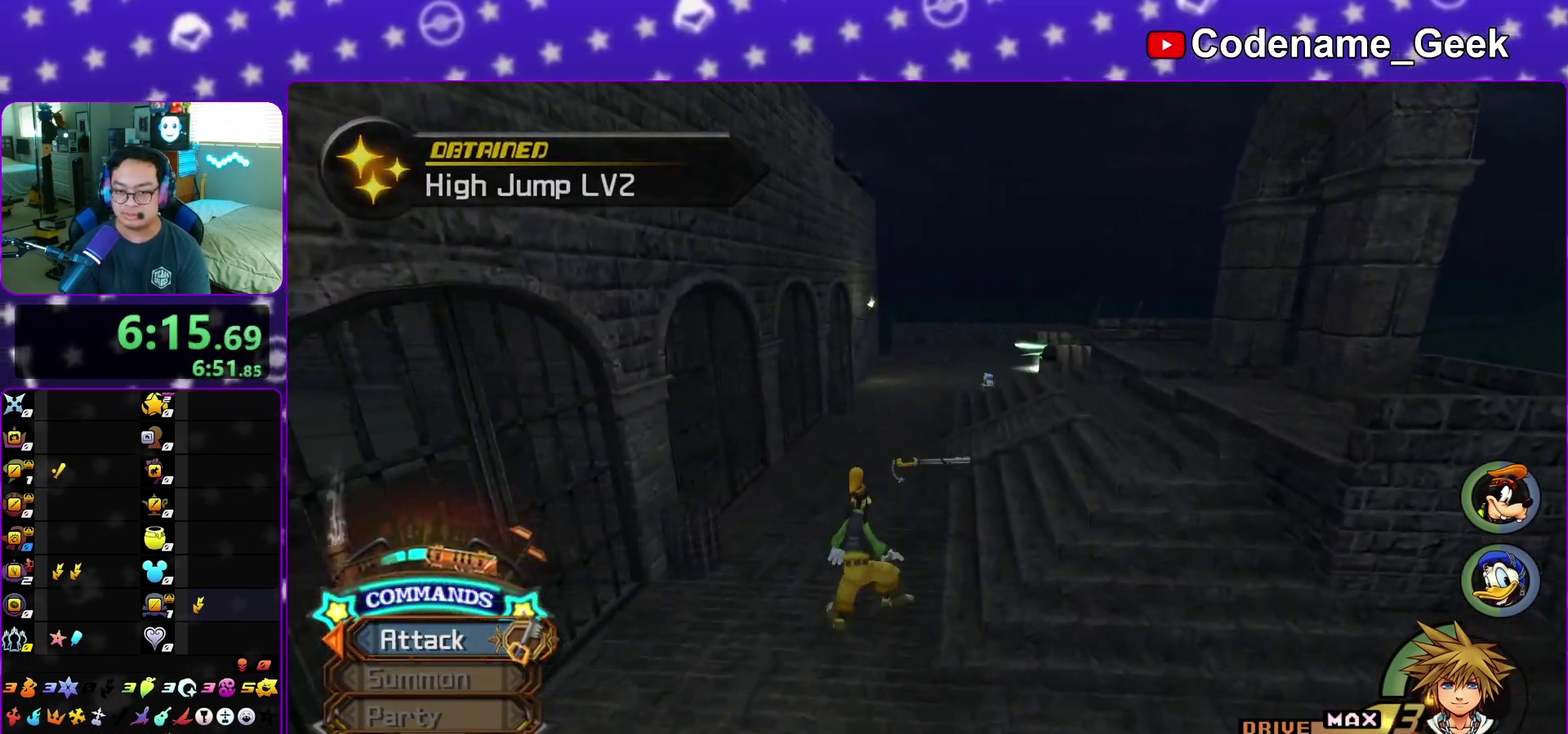
{"dt_ms": 600, "buttons": ["Y"], "left_stick": "up", "right_stick": "center", "events": [[133, "right_stick", "up"], [250, "right_stick", "center"], [567, "Y", "down"]]}
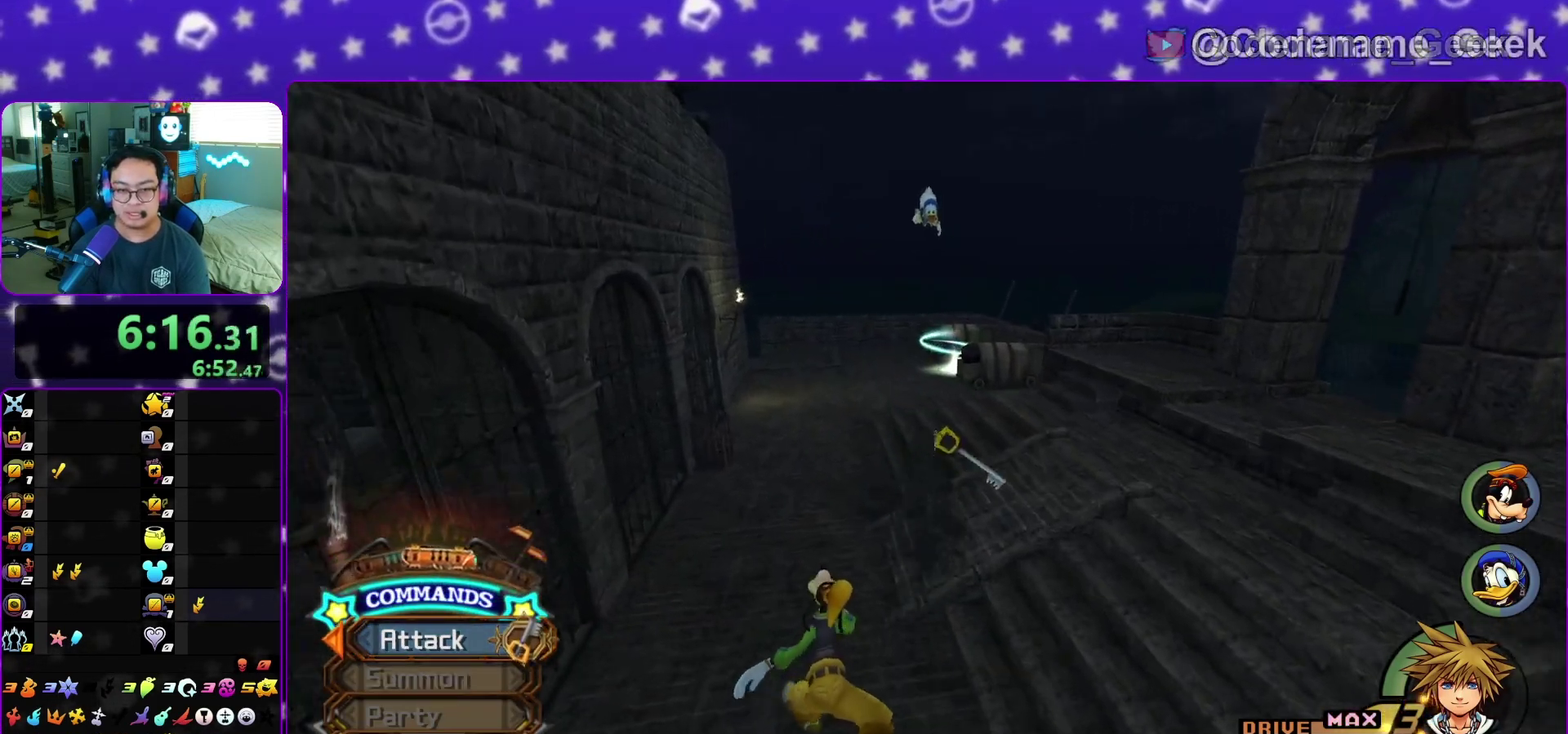
{"dt_ms": 400, "buttons": [], "left_stick": "up", "right_stick": "center", "events": [[283, "Y", "up"]]}
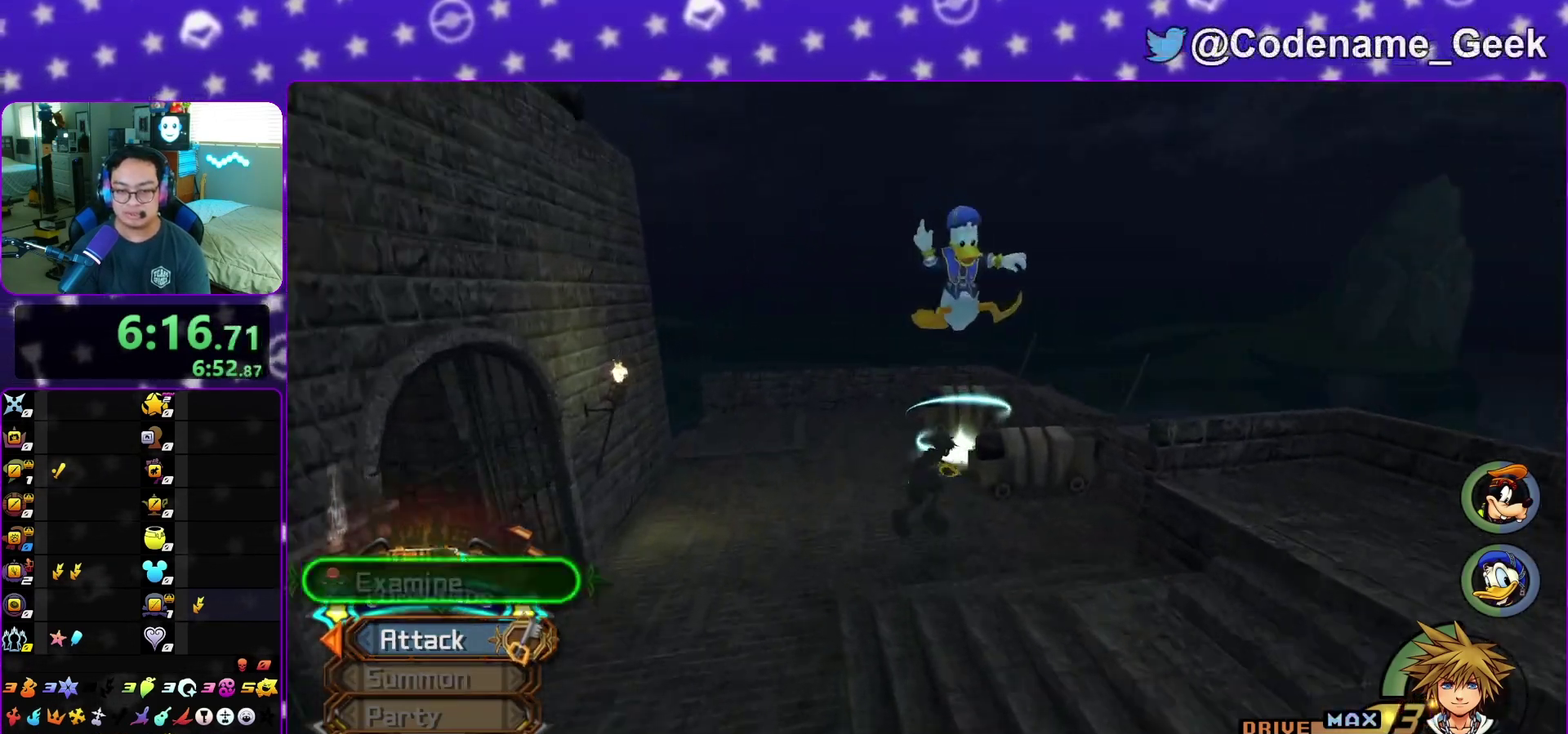
{"dt_ms": 500, "buttons": [], "left_stick": "up-right", "right_stick": "center", "events": [[133, "left_stick", "up-right"], [133, "right_stick", "up"], [233, "right_stick", "center"], [367, "right_stick", "right"], [483, "right_stick", "center"]]}
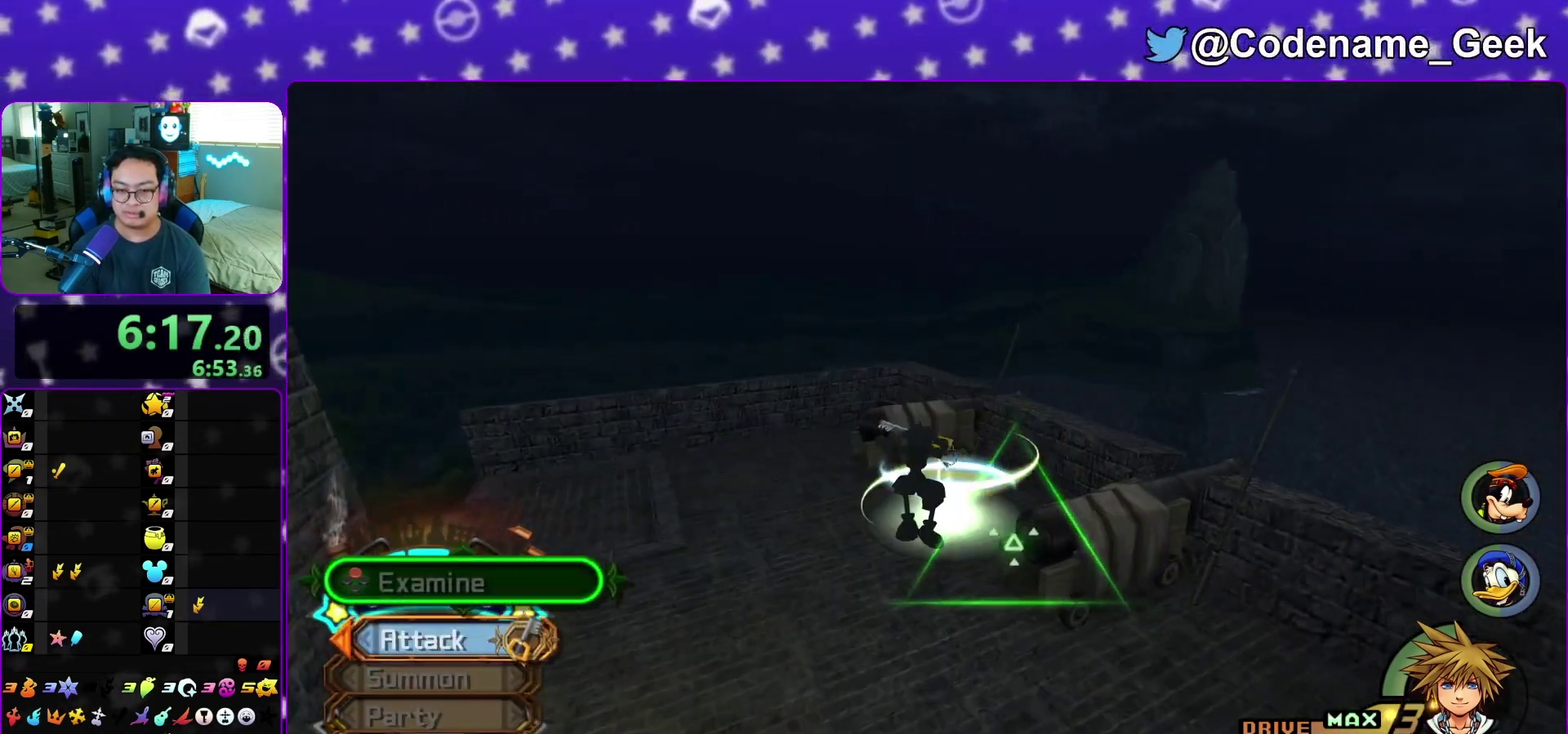
{"dt_ms": 500, "buttons": [], "left_stick": "up-right", "right_stick": "down", "events": [[383, "right_stick", "down"]]}
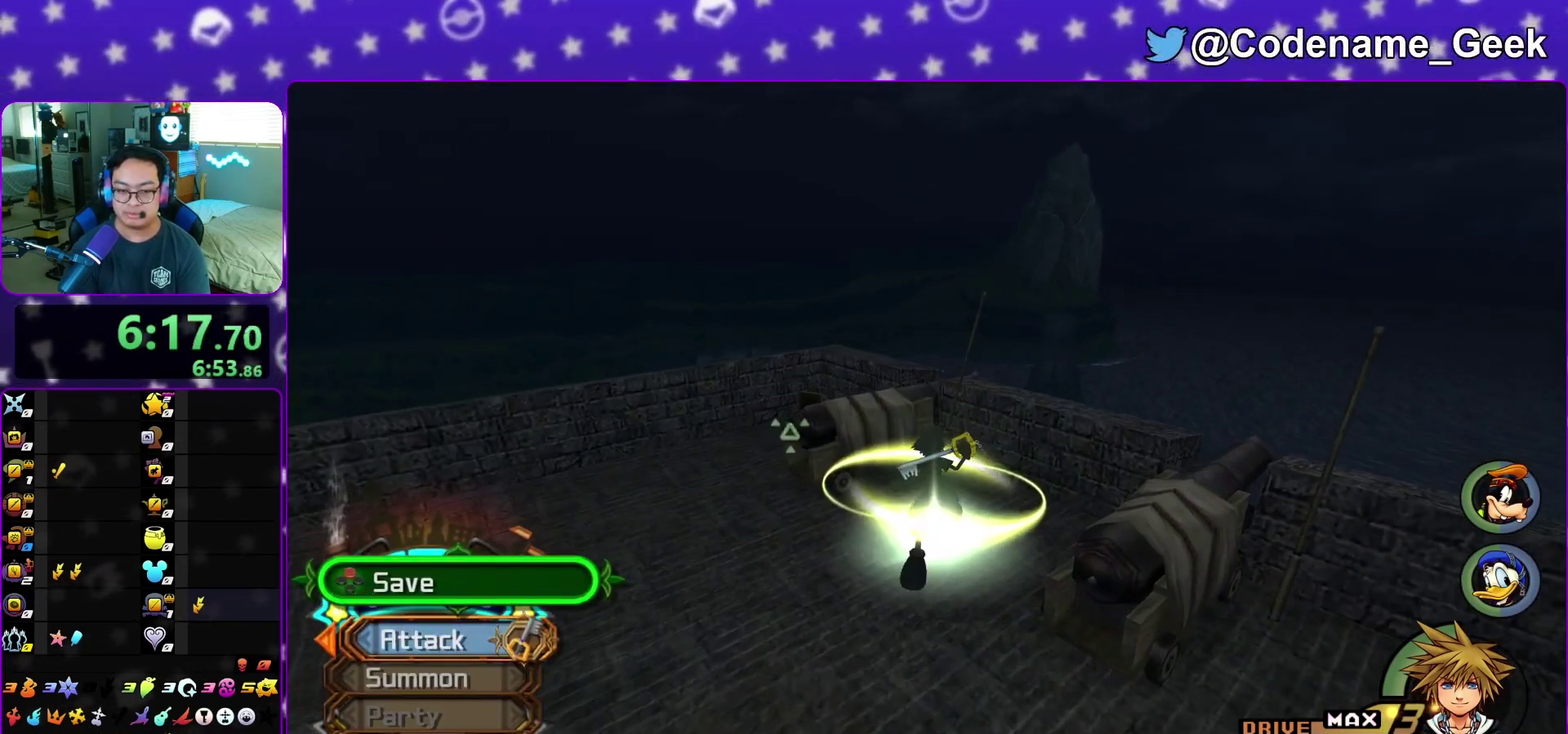
{"dt_ms": 400, "buttons": [], "left_stick": "center", "right_stick": "center", "events": [[33, "X", "down"], [50, "right_stick", "down-right"], [100, "X", "up"], [183, "left_stick", "center"], [217, "X", "down"], [283, "right_stick", "center"], [350, "X", "up"]]}
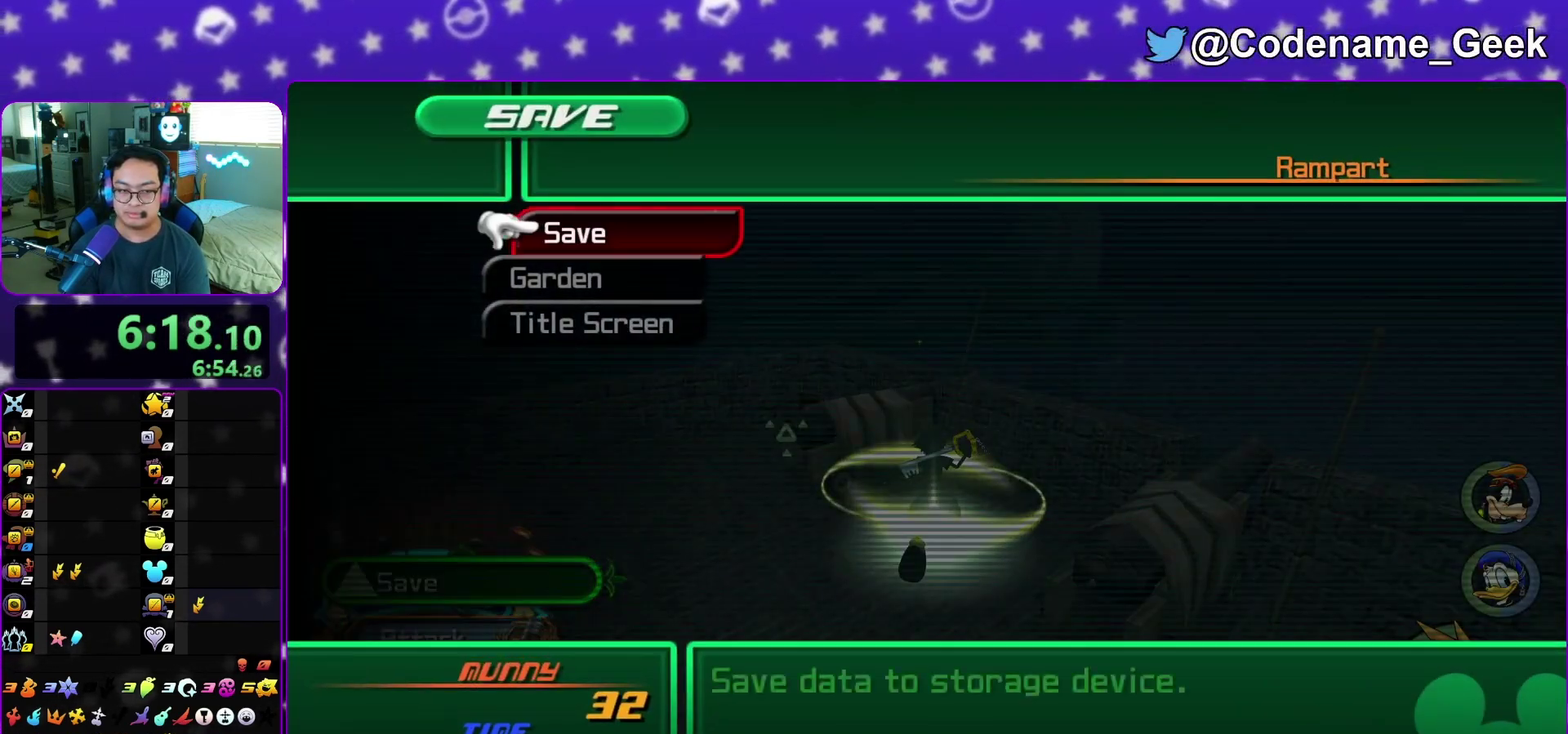
{"dt_ms": 800, "buttons": ["B"], "left_stick": "center", "right_stick": "center", "events": [[100, "A", "down"], [167, "A", "up"], [217, "A", "down"], [317, "B", "down"], [417, "B", "up"], [483, "B", "down"], [567, "B", "up"], [717, "B", "down"], [750, "A", "up"]]}
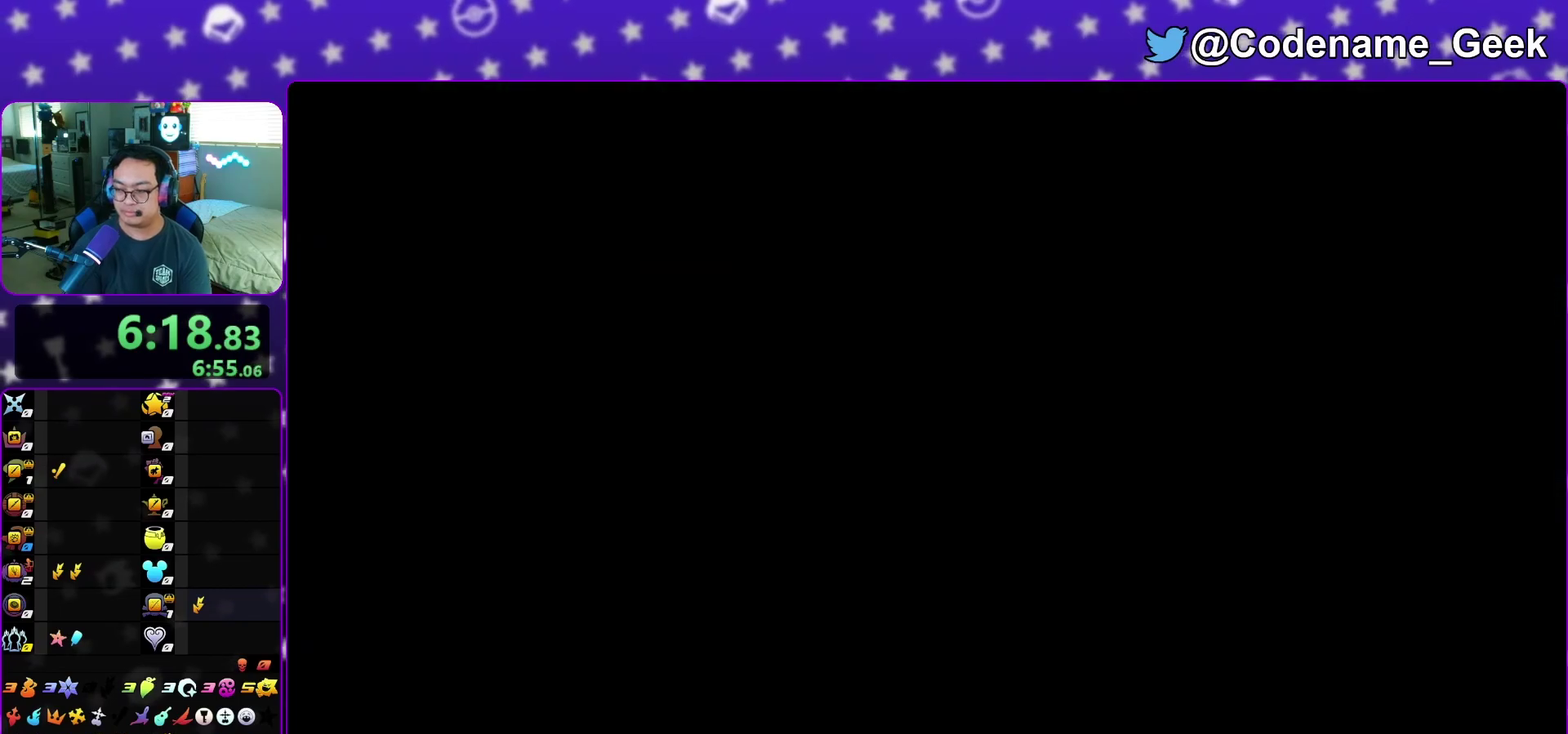
{"dt_ms": 300, "buttons": [], "left_stick": "center", "right_stick": "center", "events": [[50, "B", "up"], [100, "A", "down"], [217, "A", "up"], [217, "B", "down"], [283, "B", "up"]]}
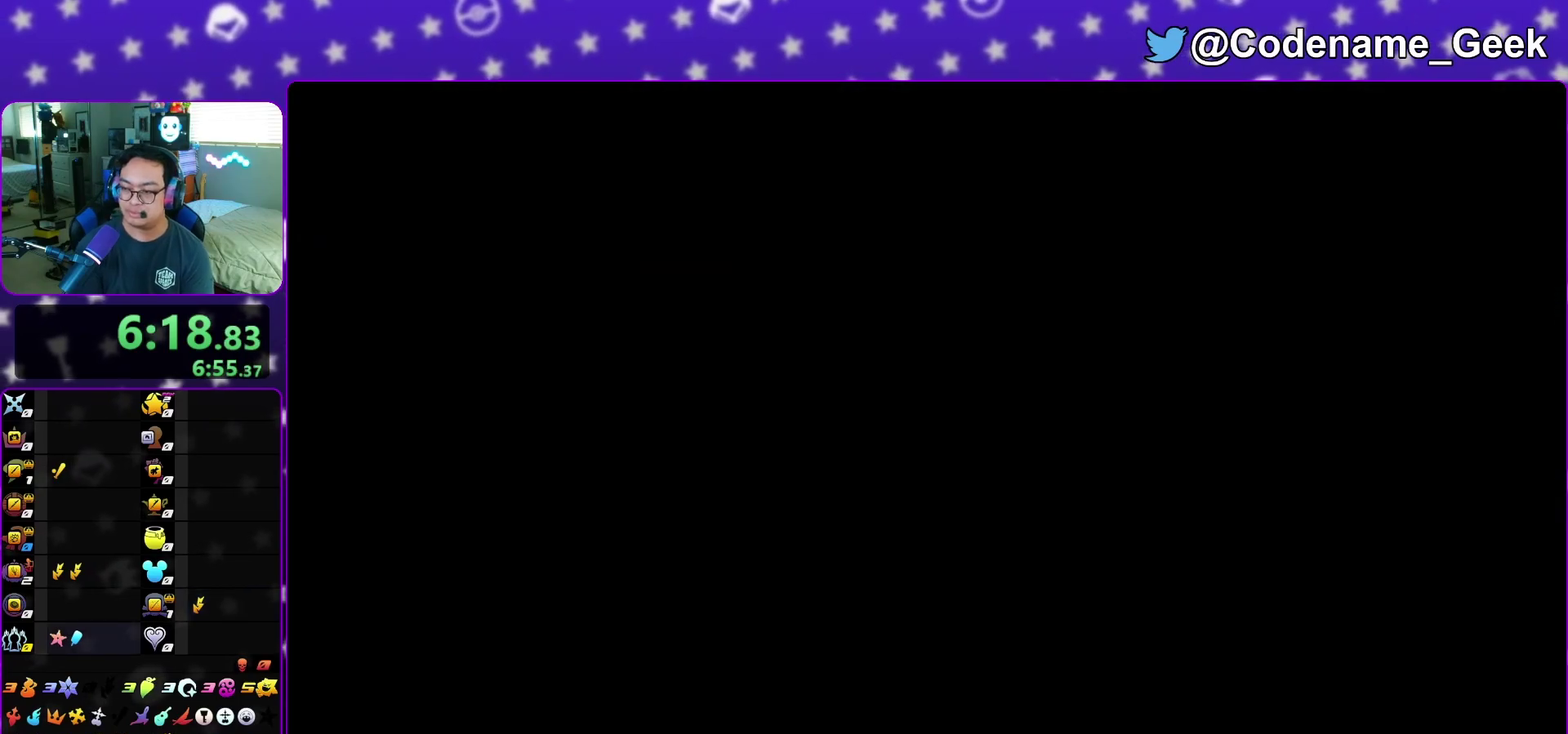
{"dt_ms": 500, "buttons": ["A"], "left_stick": "center", "right_stick": "center", "events": [[17, "A", "down"], [67, "A", "up"], [133, "A", "down"], [200, "A", "up"], [200, "B", "down"], [300, "A", "down"], [300, "B", "up"], [350, "A", "up"], [367, "B", "down"], [433, "A", "down"], [467, "B", "up"]]}
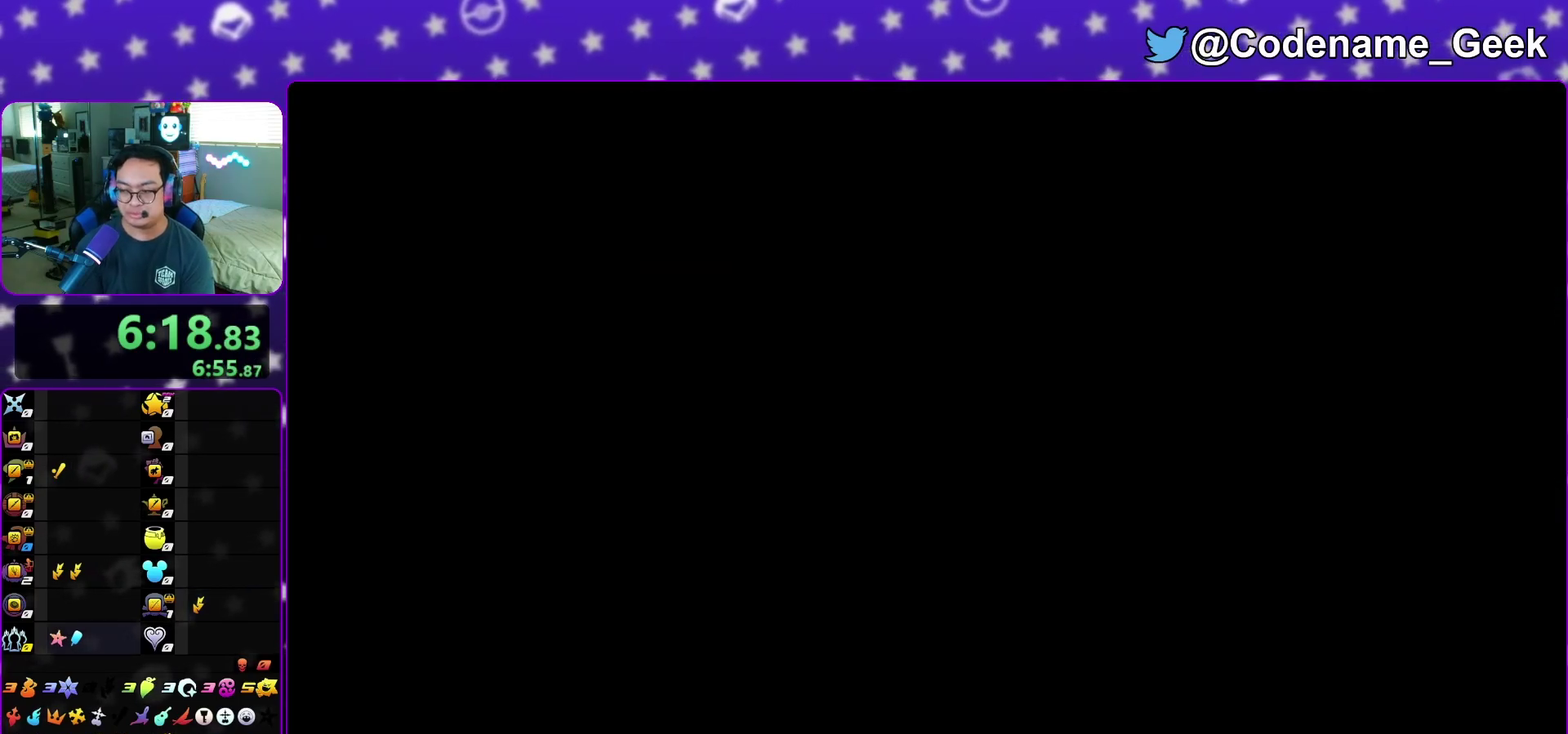
{"dt_ms": 400, "buttons": [], "left_stick": "right", "right_stick": "center", "events": [[167, "A", "up"], [267, "left_stick", "right"]]}
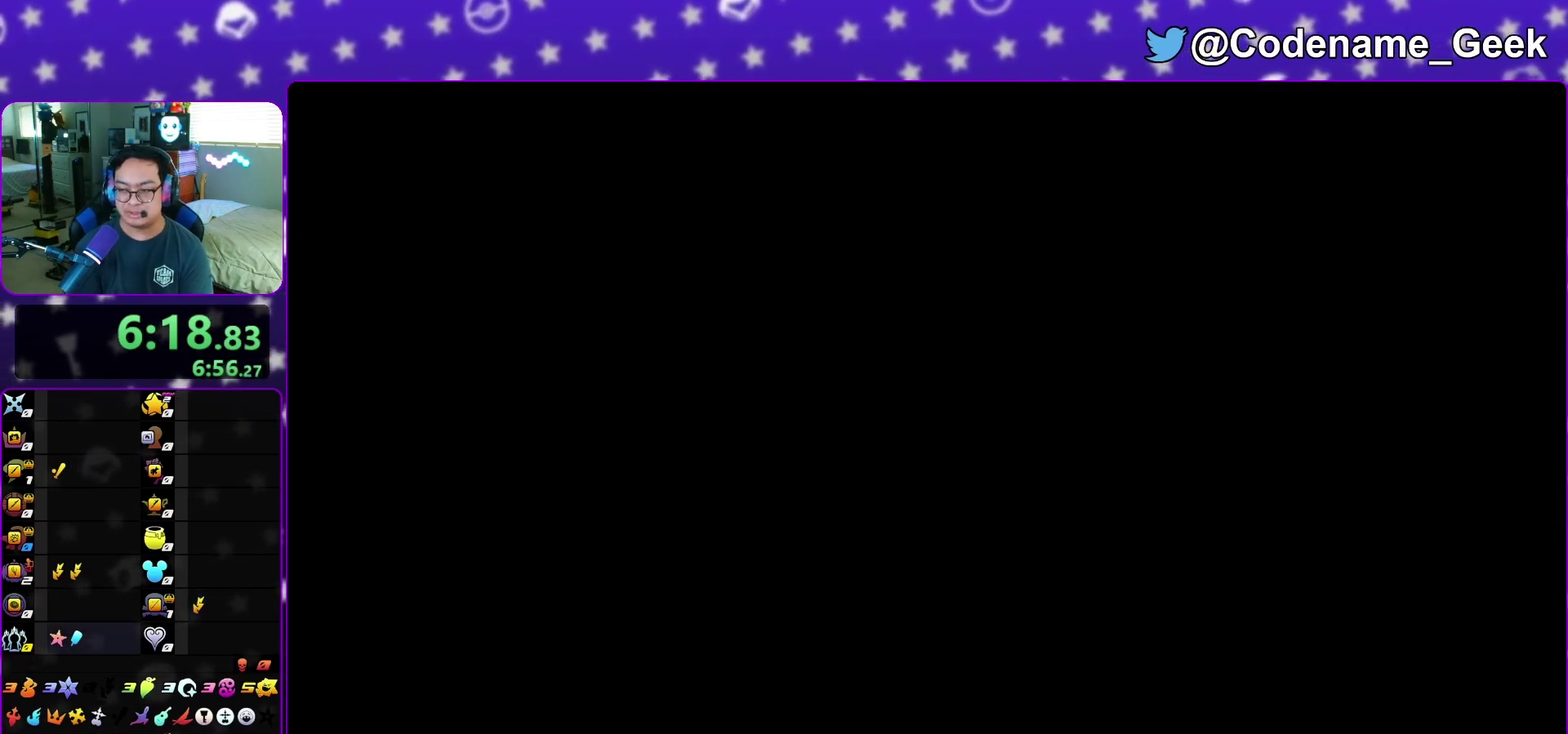
{"dt_ms": 800, "buttons": [], "left_stick": "up-right", "right_stick": "right"}
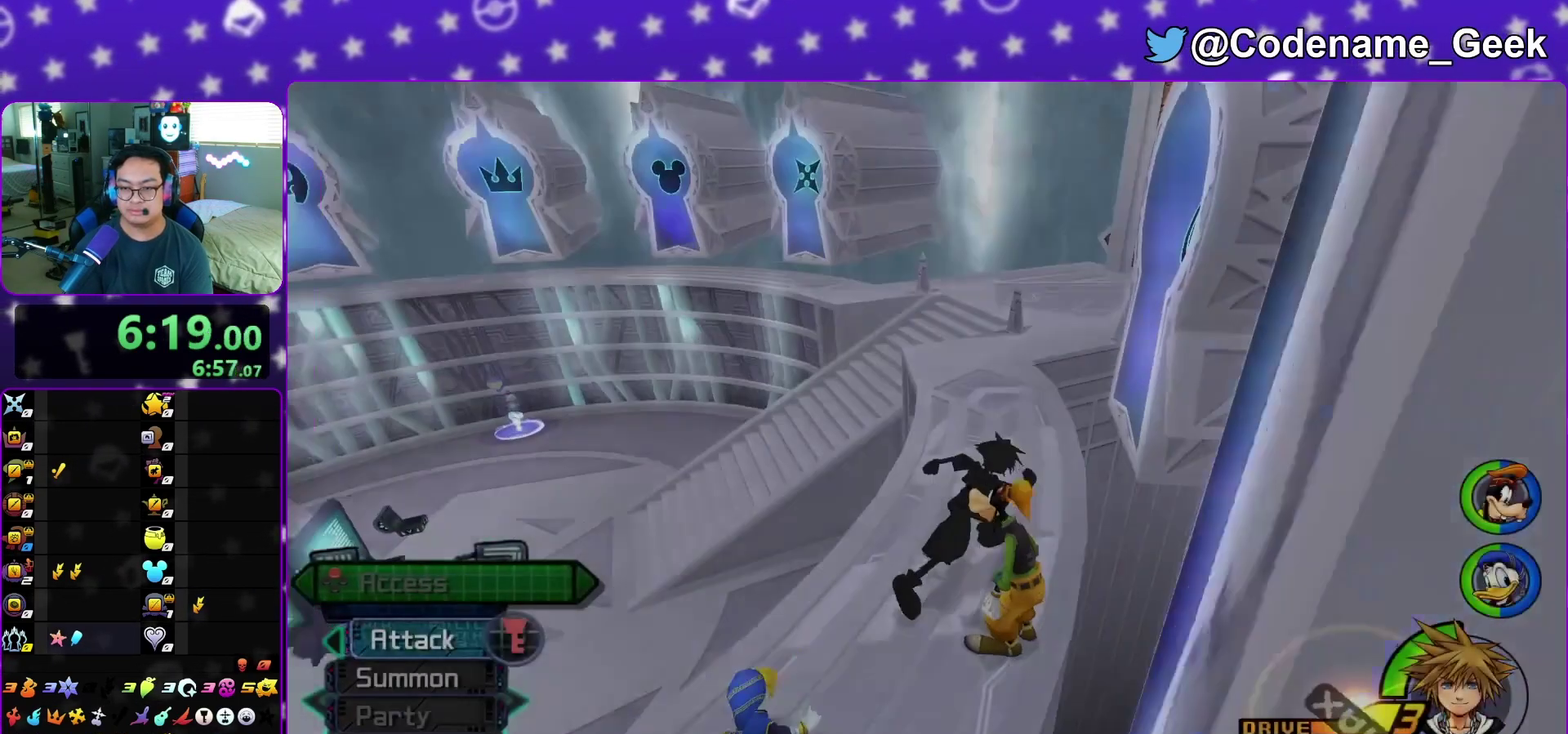
{"dt_ms": 300, "buttons": ["X"], "left_stick": "up-right", "right_stick": "center"}
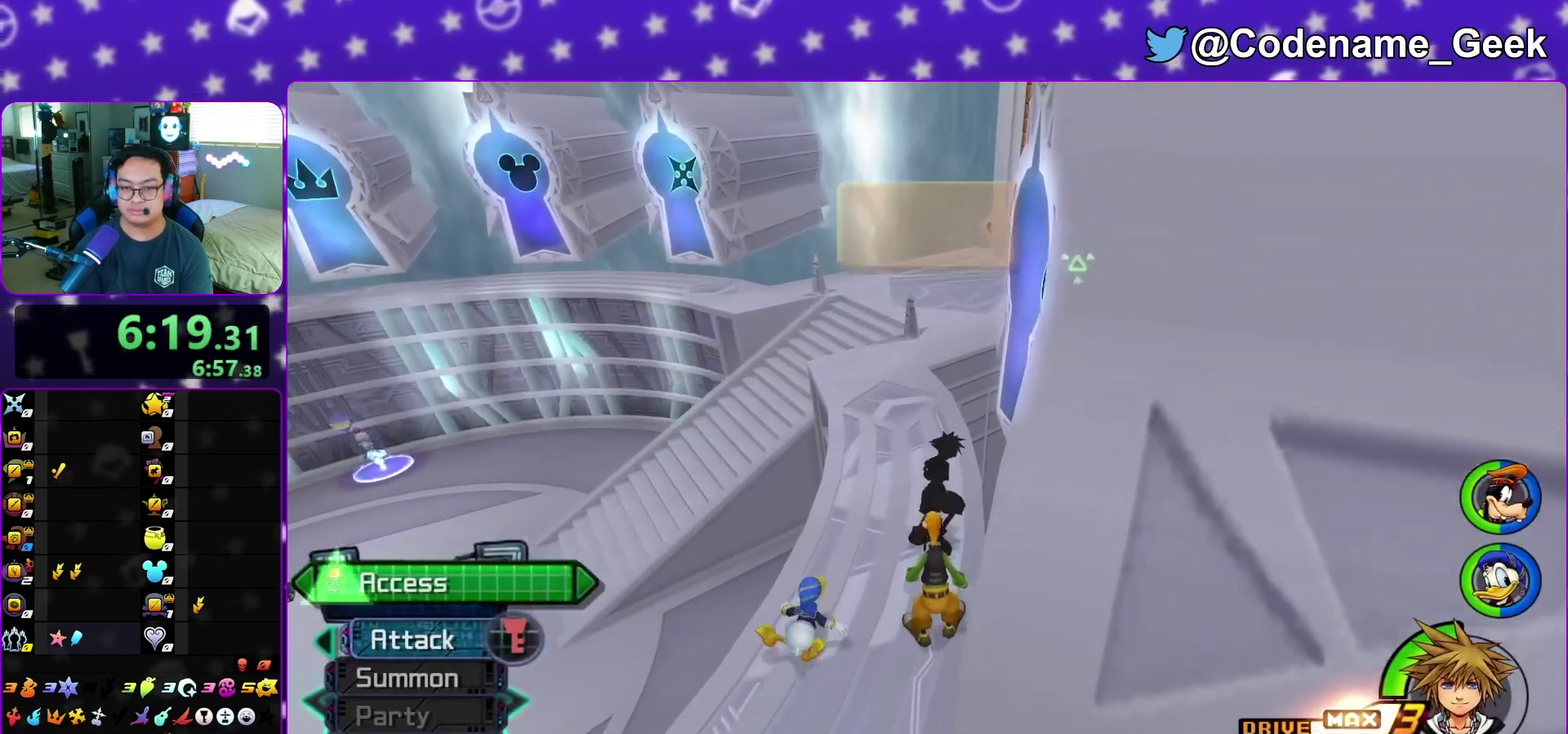
{"dt_ms": 600, "buttons": ["B"], "left_stick": "center", "right_stick": "center", "events": [[67, "X", "up"], [100, "left_stick", "center"], [133, "X", "down"], [233, "X", "up"], [300, "A", "down"], [400, "B", "down"], [483, "B", "up"], [583, "B", "down"], [600, "A", "up"]]}
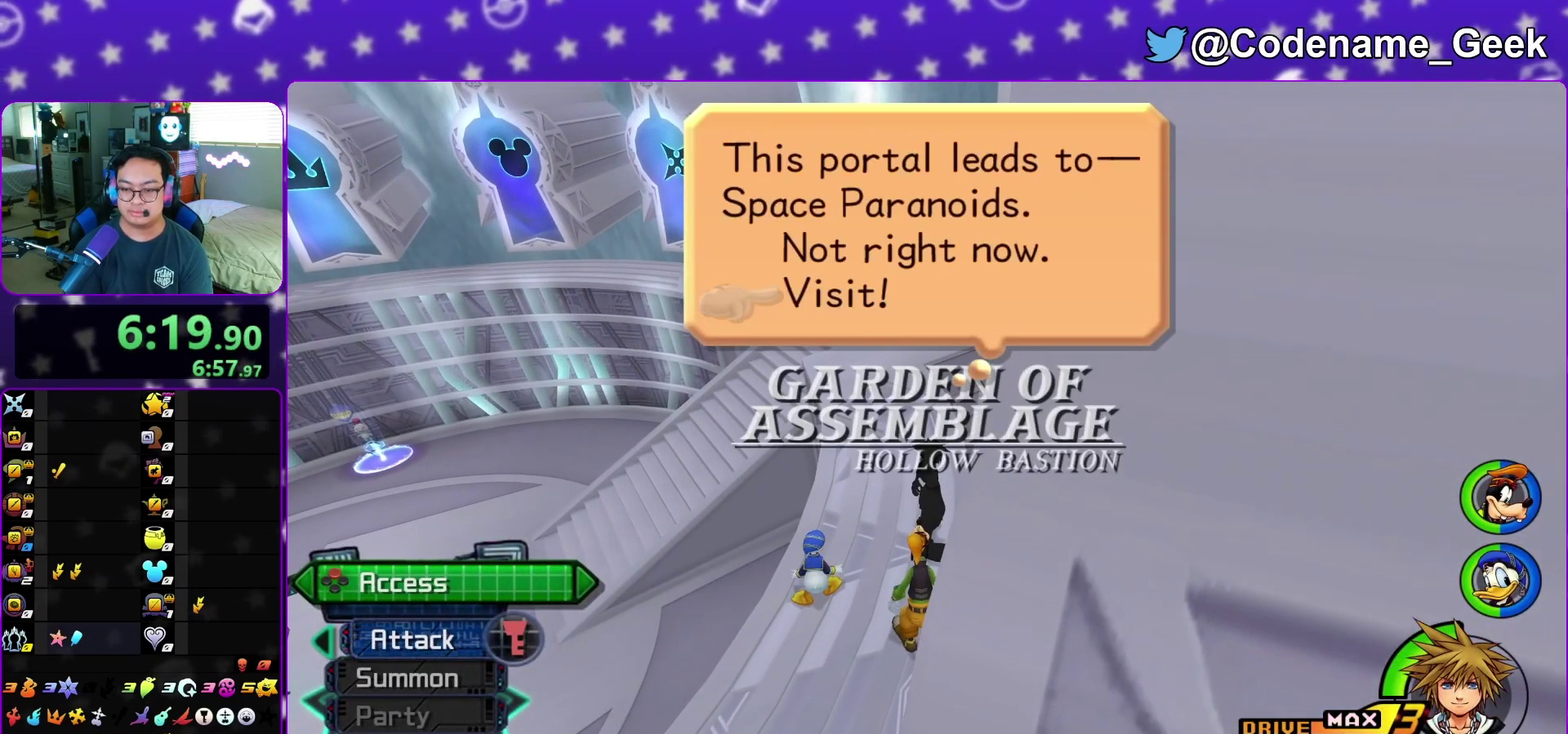
{"dt_ms": 400, "buttons": ["A"], "left_stick": "center", "right_stick": "center", "events": [[67, "A", "down"], [67, "B", "up"], [283, "A", "up"], [283, "B", "down"], [367, "A", "down"], [367, "B", "up"]]}
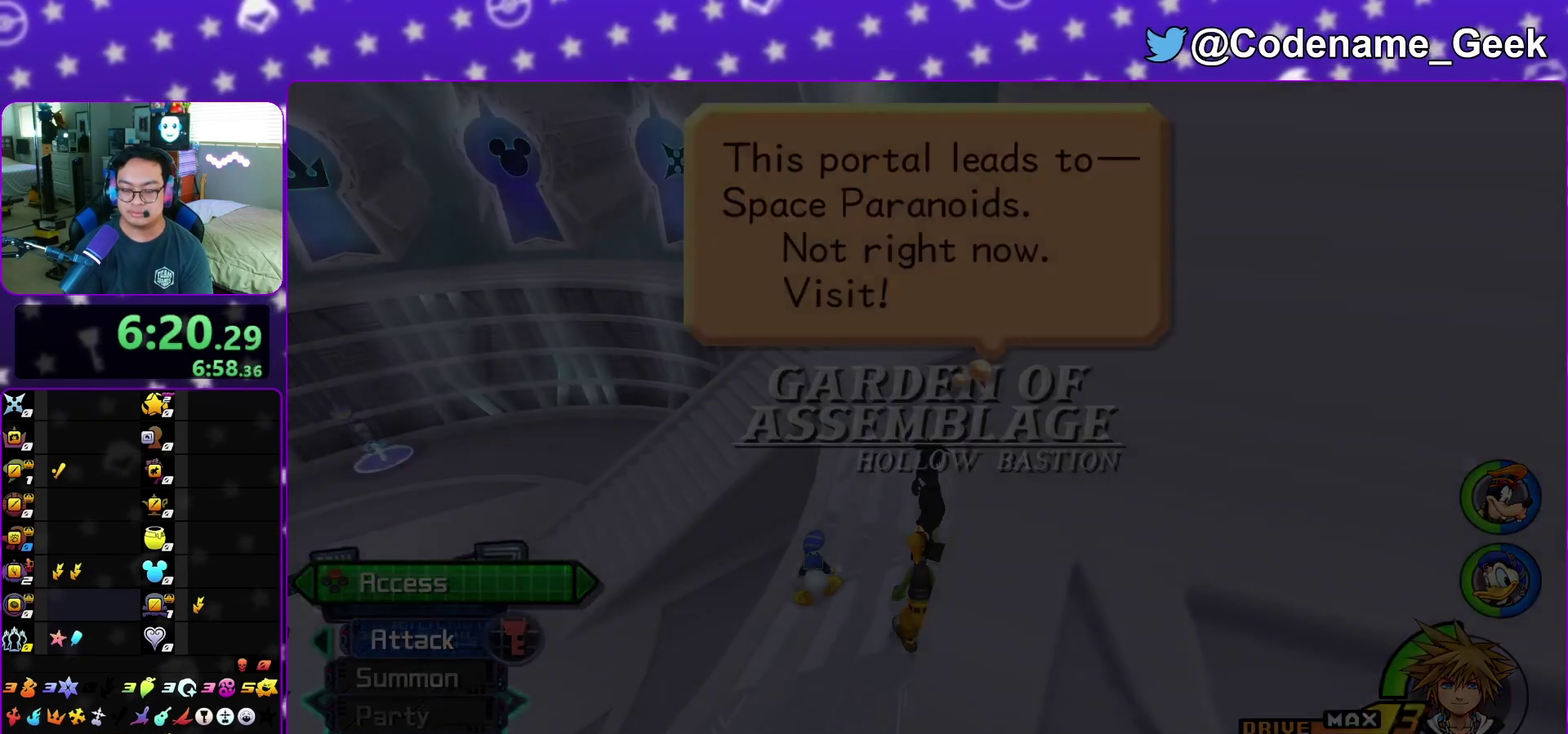
{"dt_ms": 400, "buttons": ["X"], "left_stick": "center", "right_stick": "center", "events": [[33, "B", "down"], [100, "B", "up"], [183, "B", "down"], [233, "A", "up"], [233, "B", "up"], [383, "X", "down"]]}
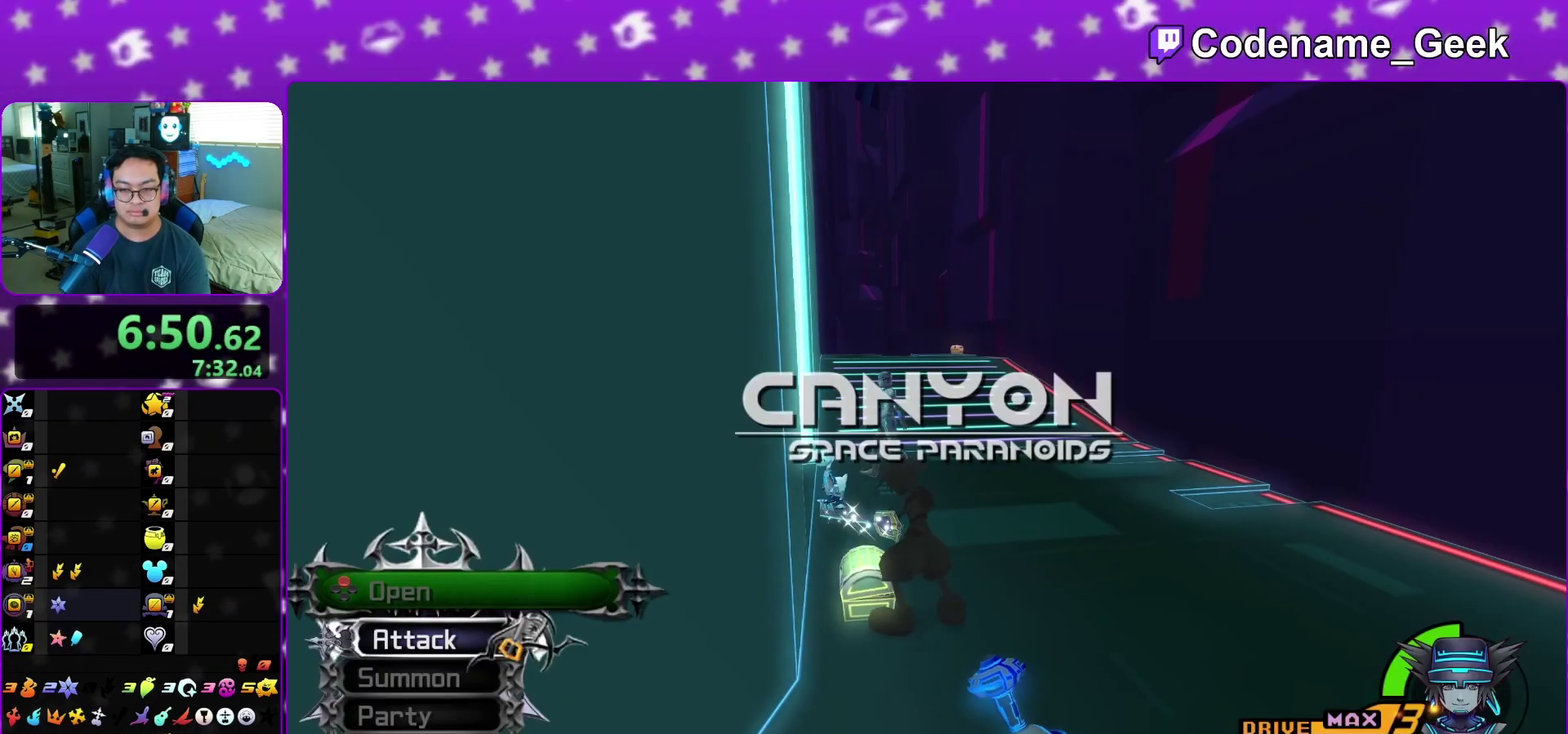
{"dt_ms": 600, "buttons": ["Y"], "left_stick": "up", "right_stick": "center", "events": [[33, "X", "up"], [133, "left_stick", "up"], [533, "Y", "down"]]}
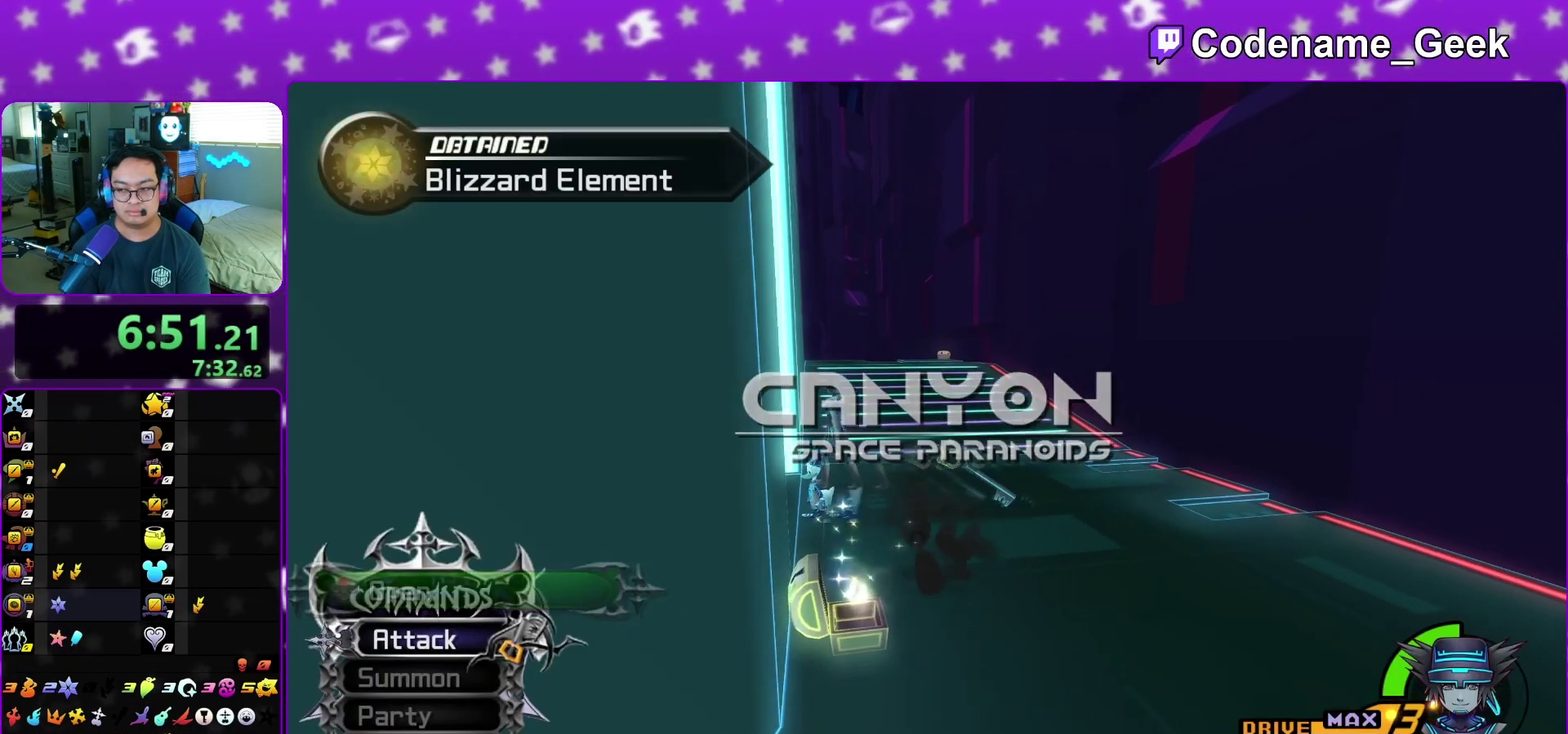
{"dt_ms": 400, "buttons": [], "left_stick": "up", "right_stick": "center", "events": [[200, "Y", "up"]]}
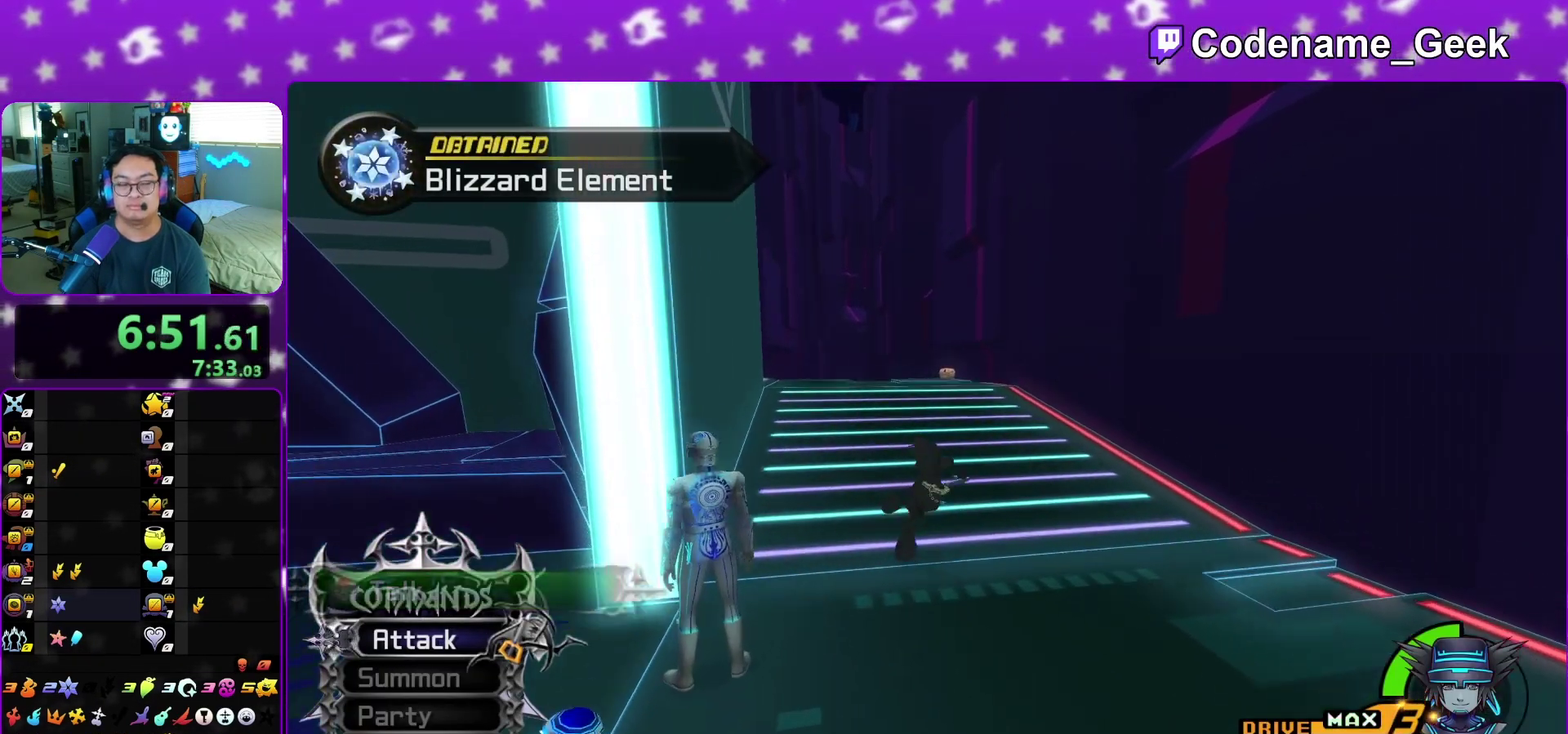
{"dt_ms": 600, "buttons": ["Y"], "left_stick": "up", "right_stick": "center", "events": [[383, "right_stick", "down"], [500, "right_stick", "center"], [533, "Y", "down"]]}
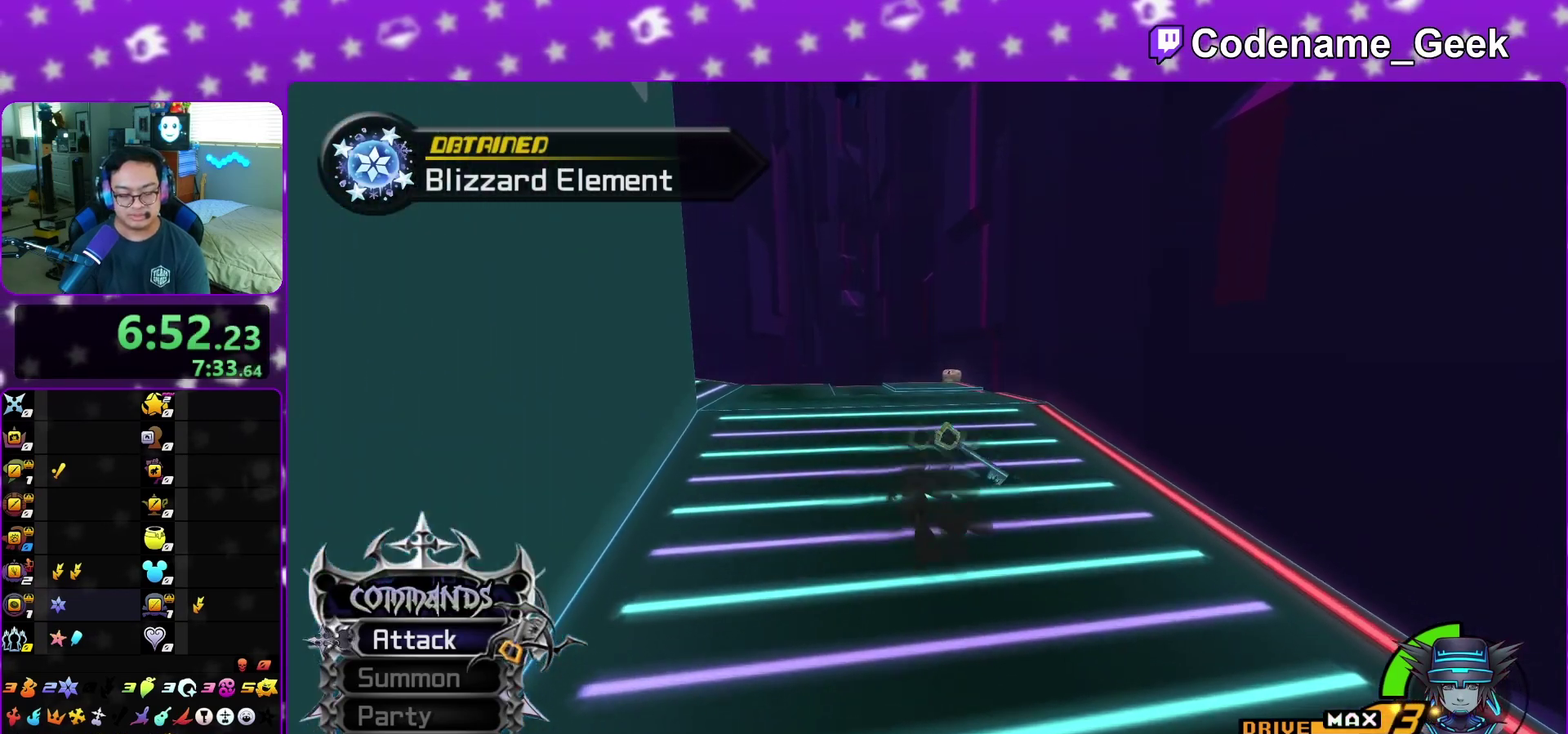
{"dt_ms": 300, "buttons": ["Y"], "left_stick": "up", "right_stick": "center", "events": []}
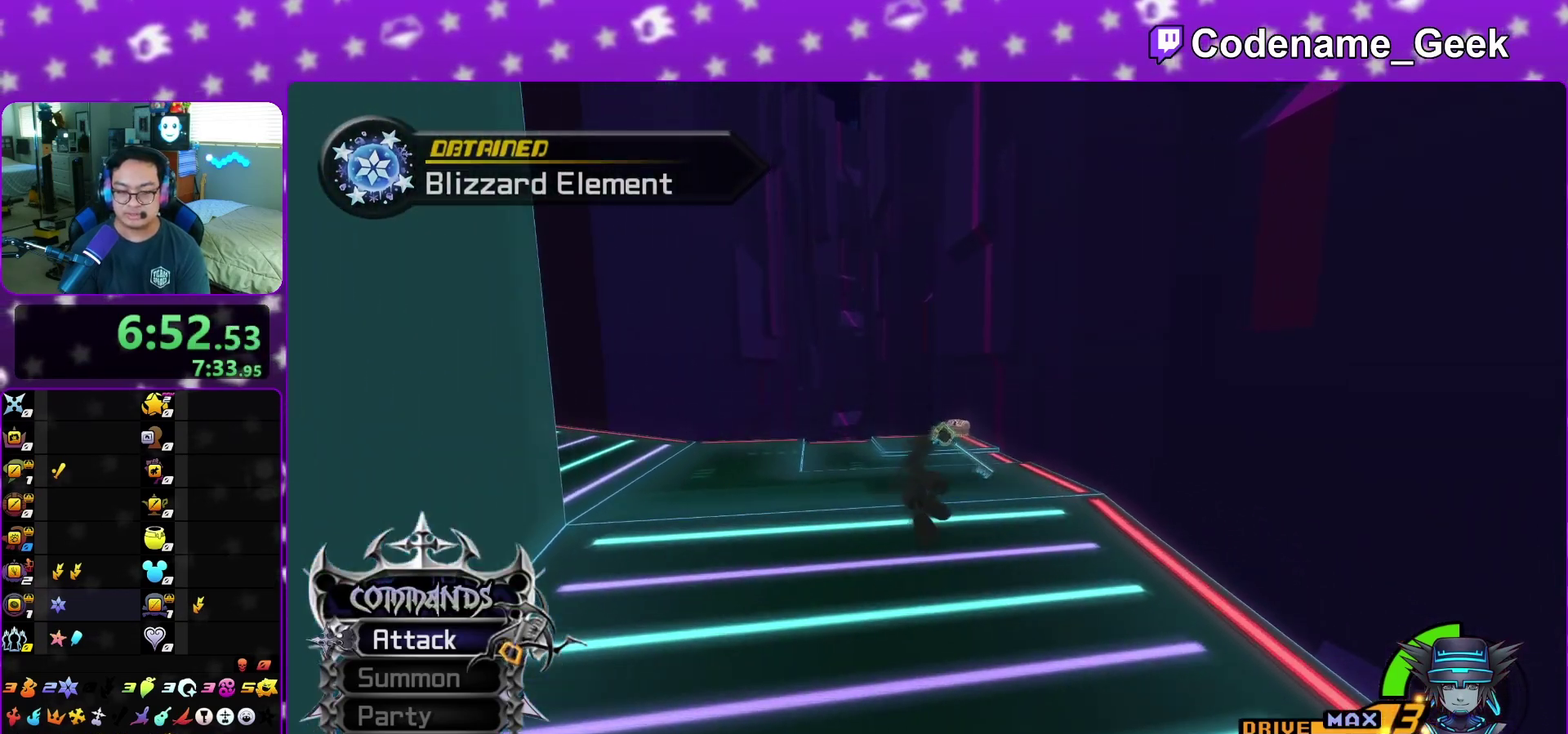
{"dt_ms": 800, "buttons": [], "left_stick": "up", "right_stick": "center", "events": [[183, "Y", "up"], [250, "SELECT", "down"], [433, "SELECT", "up"]]}
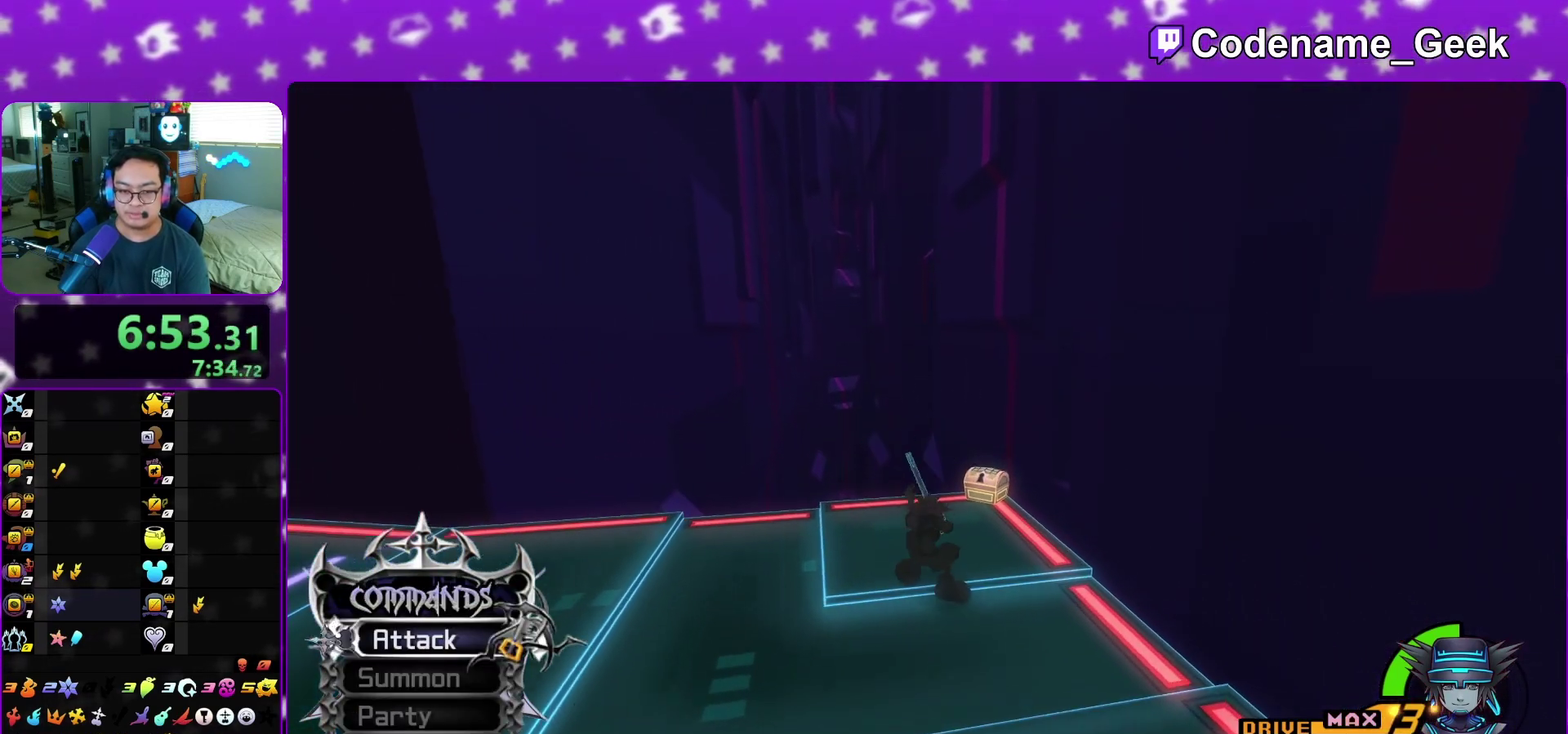
{"dt_ms": 400, "buttons": [], "left_stick": "up-right", "right_stick": "left", "events": [[117, "left_stick", "up-right"], [167, "right_stick", "left"]]}
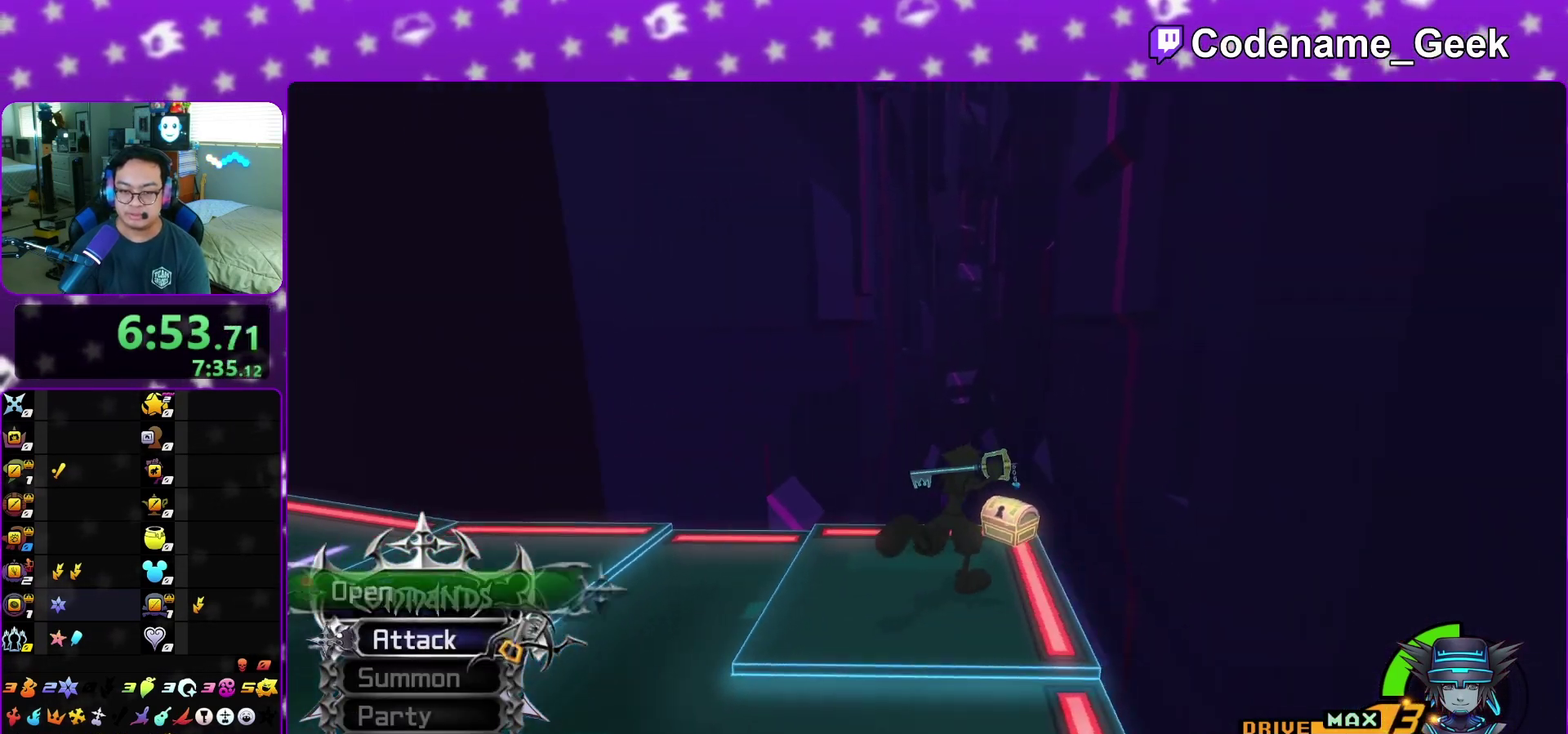
{"dt_ms": 500, "buttons": ["X"], "left_stick": "center", "right_stick": "center", "events": [[67, "X", "down"], [133, "left_stick", "up-left"], [167, "X", "up"], [250, "X", "down"], [383, "X", "up"], [400, "left_stick", "center"], [433, "right_stick", "center"], [450, "X", "down"]]}
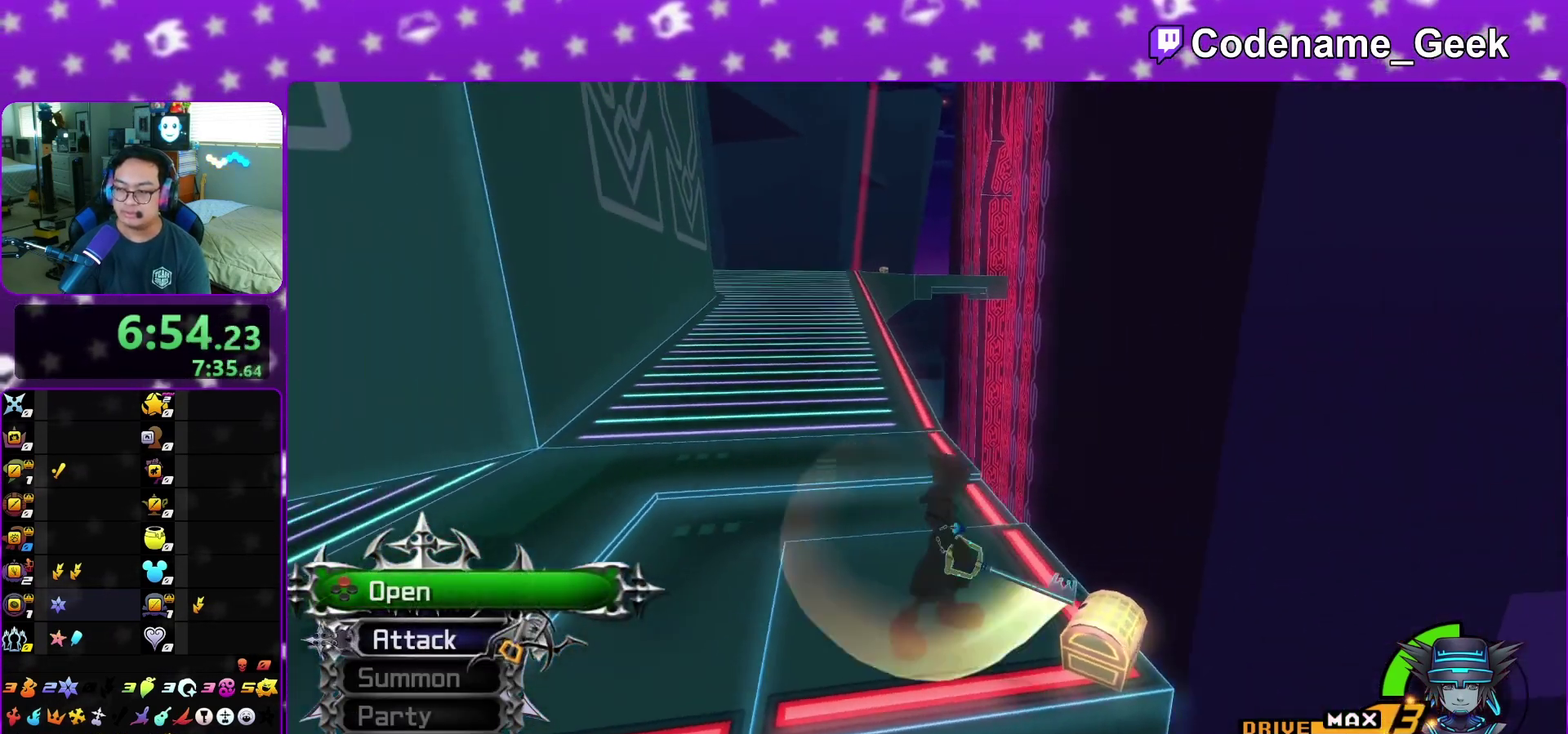
{"dt_ms": 500, "buttons": [], "left_stick": "up", "right_stick": "center", "events": [[83, "X", "up"], [150, "X", "down"], [250, "X", "up"], [433, "left_stick", "up"]]}